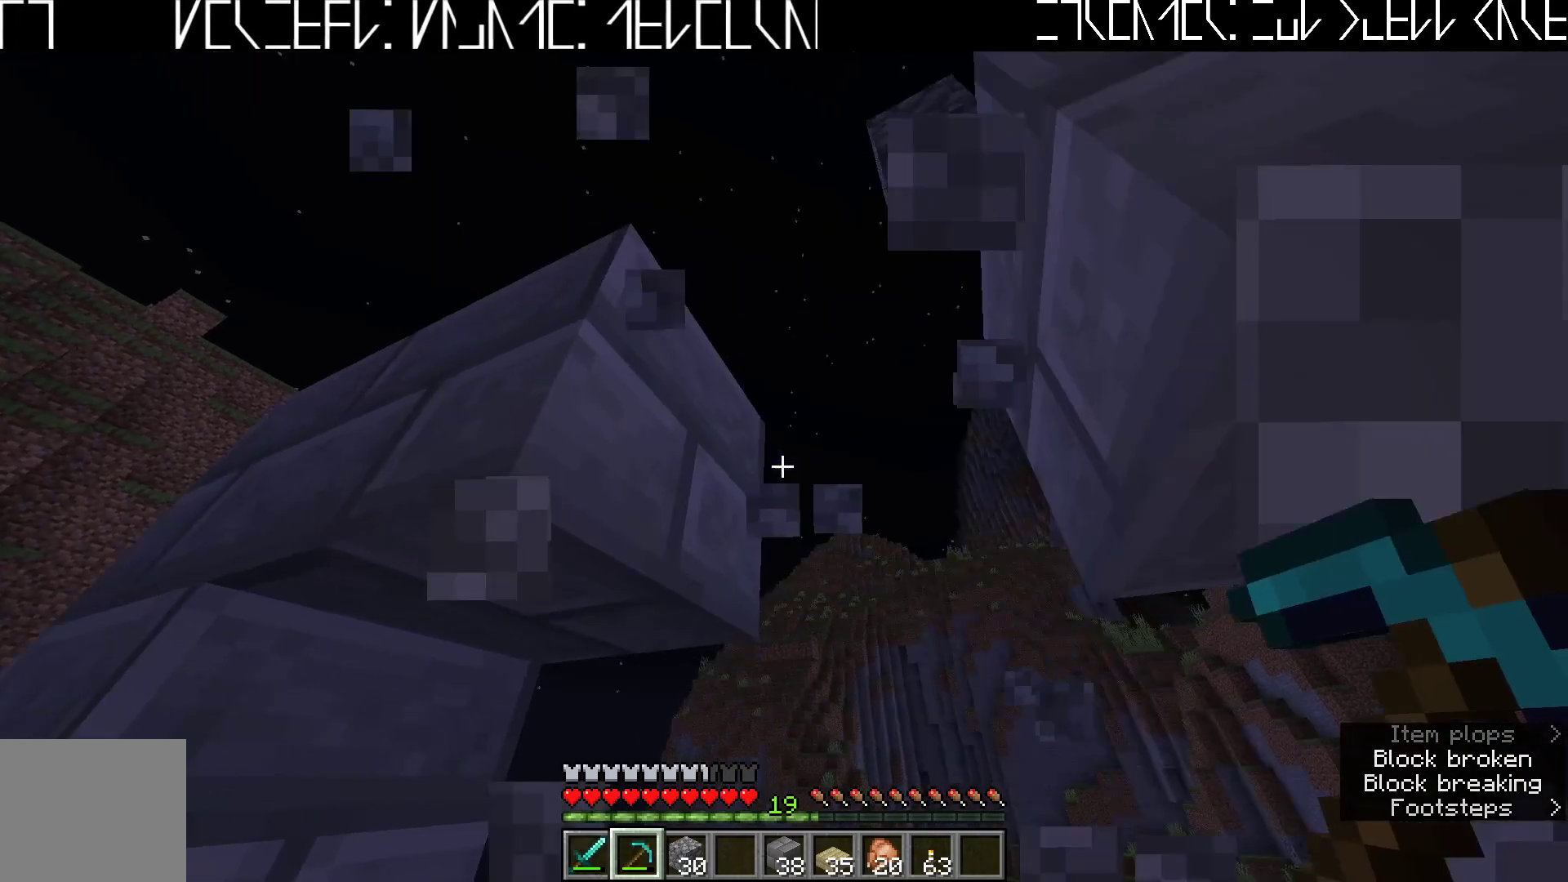
Gameplay with keyboard; each line is a JSON object with the keys held at the frame after it. "events" lists presses ("down") and releases ("up") of "a", "ctrl", "d", "e", "q", "s", "shift", "space" and "w" between this image and that frame as [ms after this image, input, new state], when the widget could be followed in between. No other keys are recorded. Mouse input is not recorded.
{"keys": [], "events": []}
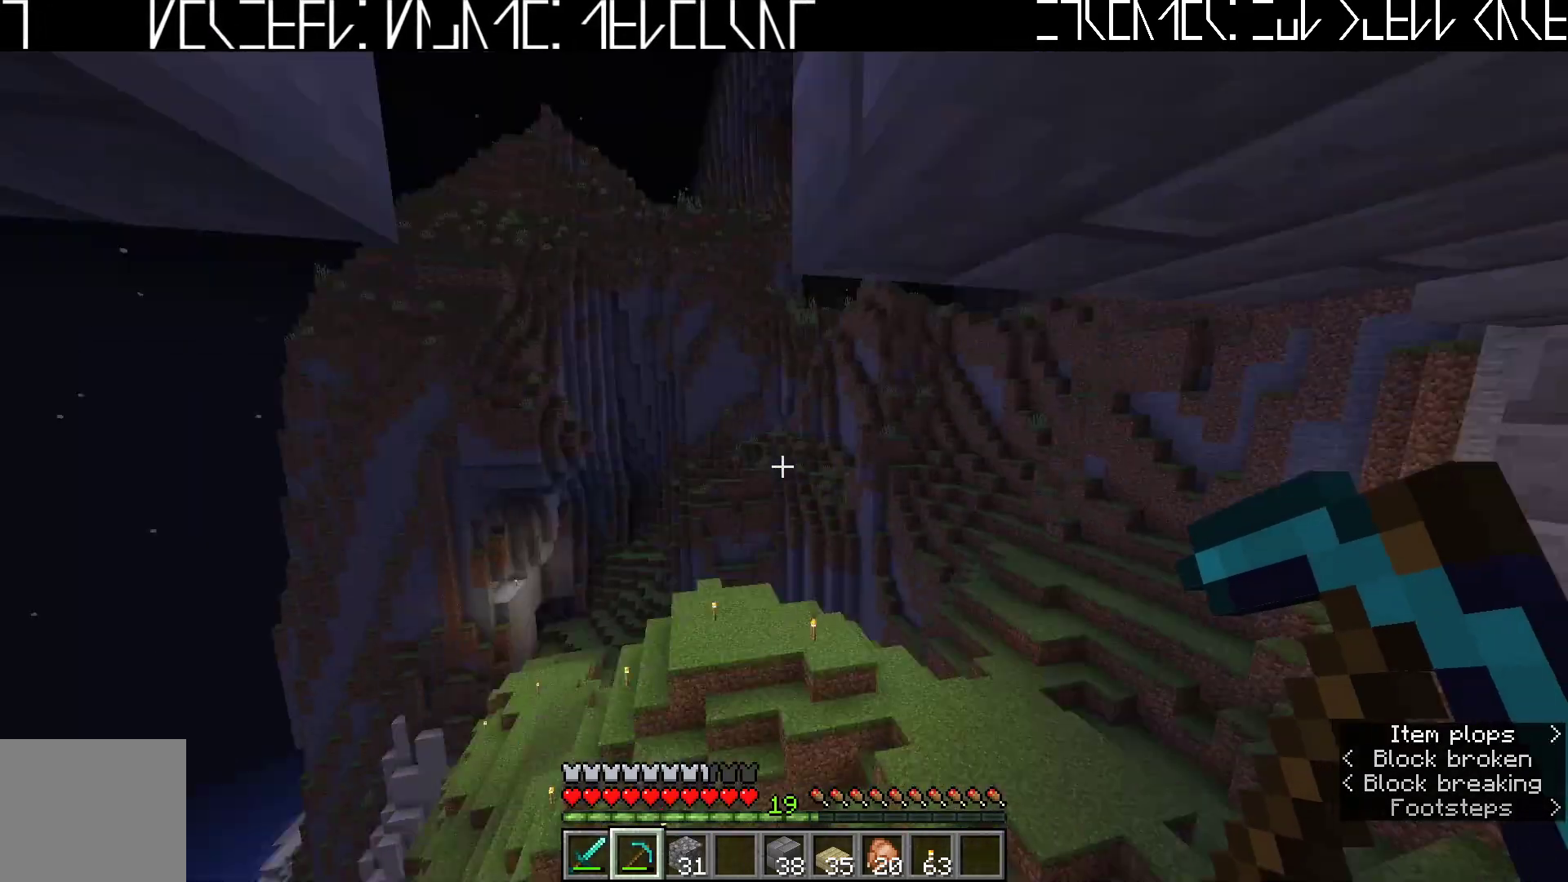
{"keys": ["d"], "events": [[67, "s", "down"], [150, "s", "up"], [433, "d", "down"]]}
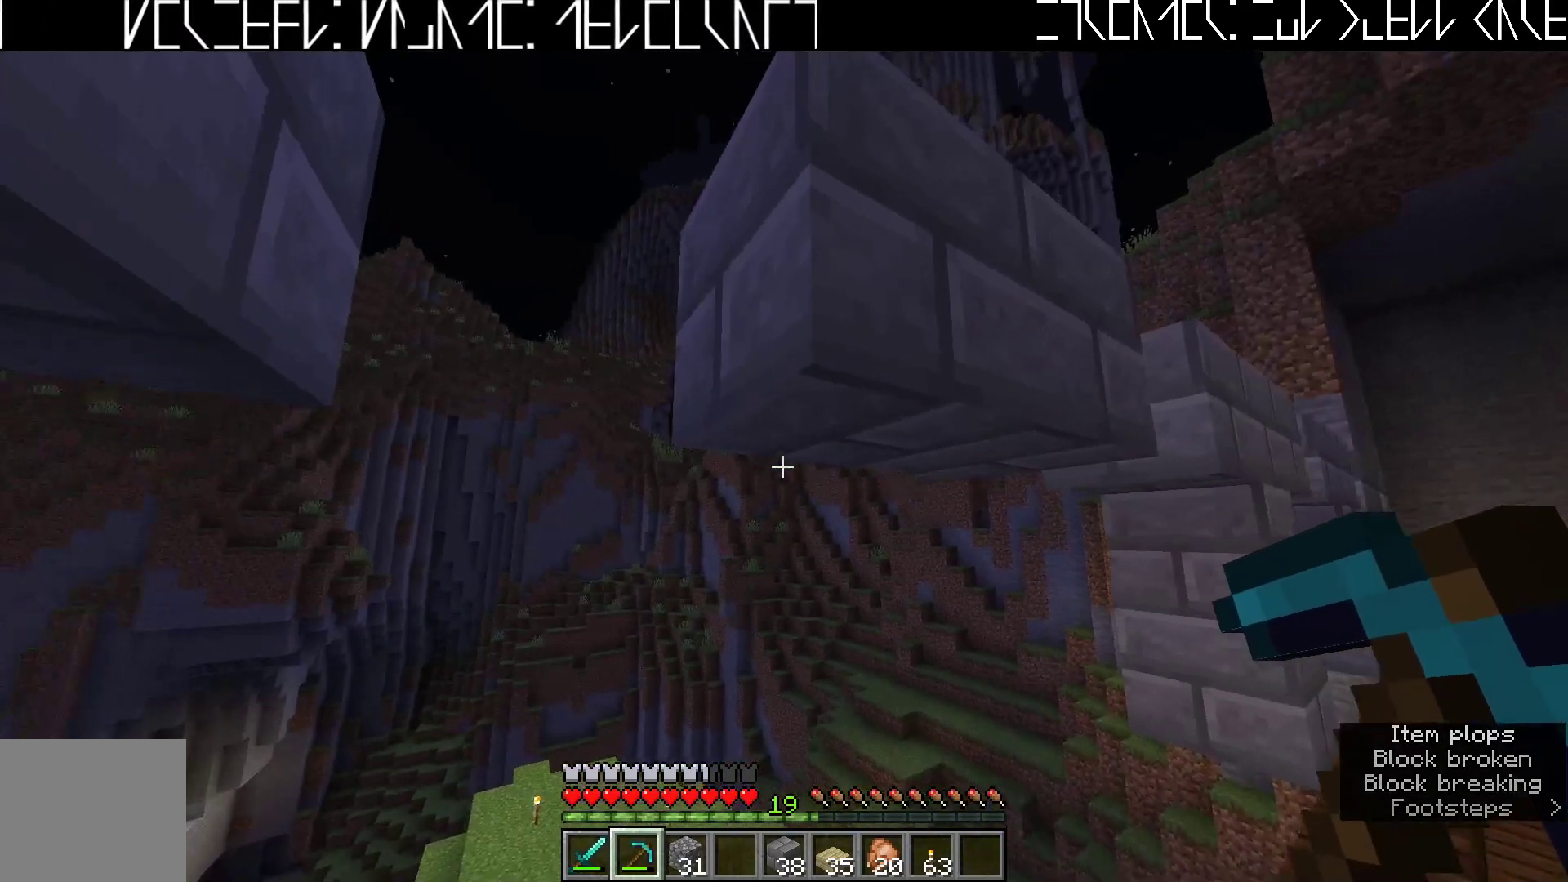
{"keys": [], "events": [[17, "d", "up"]]}
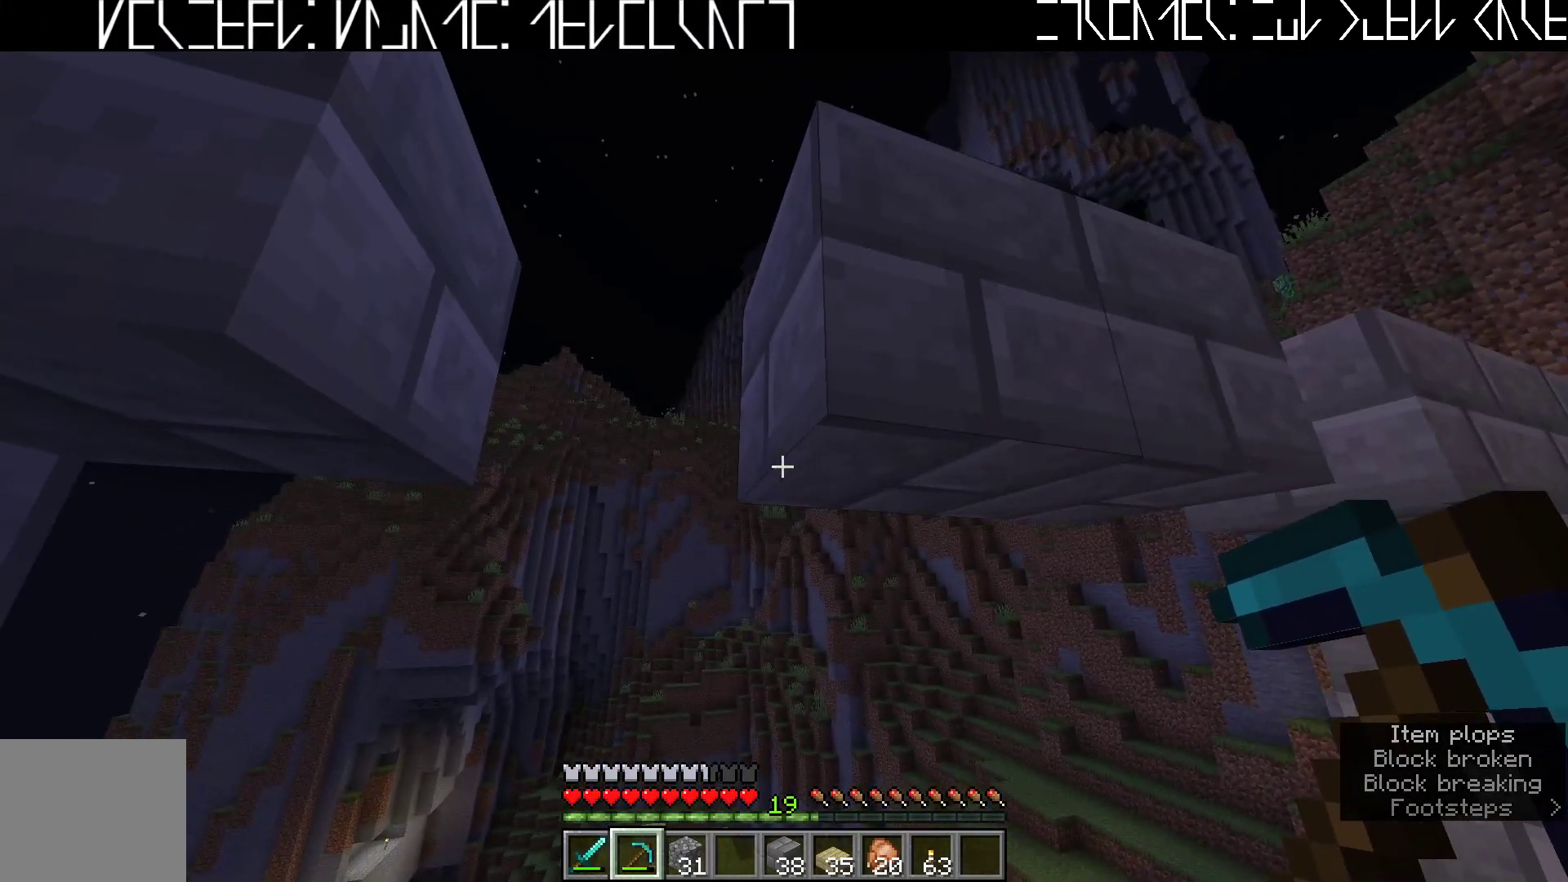
{"keys": [], "events": [[33, "a", "down"], [100, "a", "up"]]}
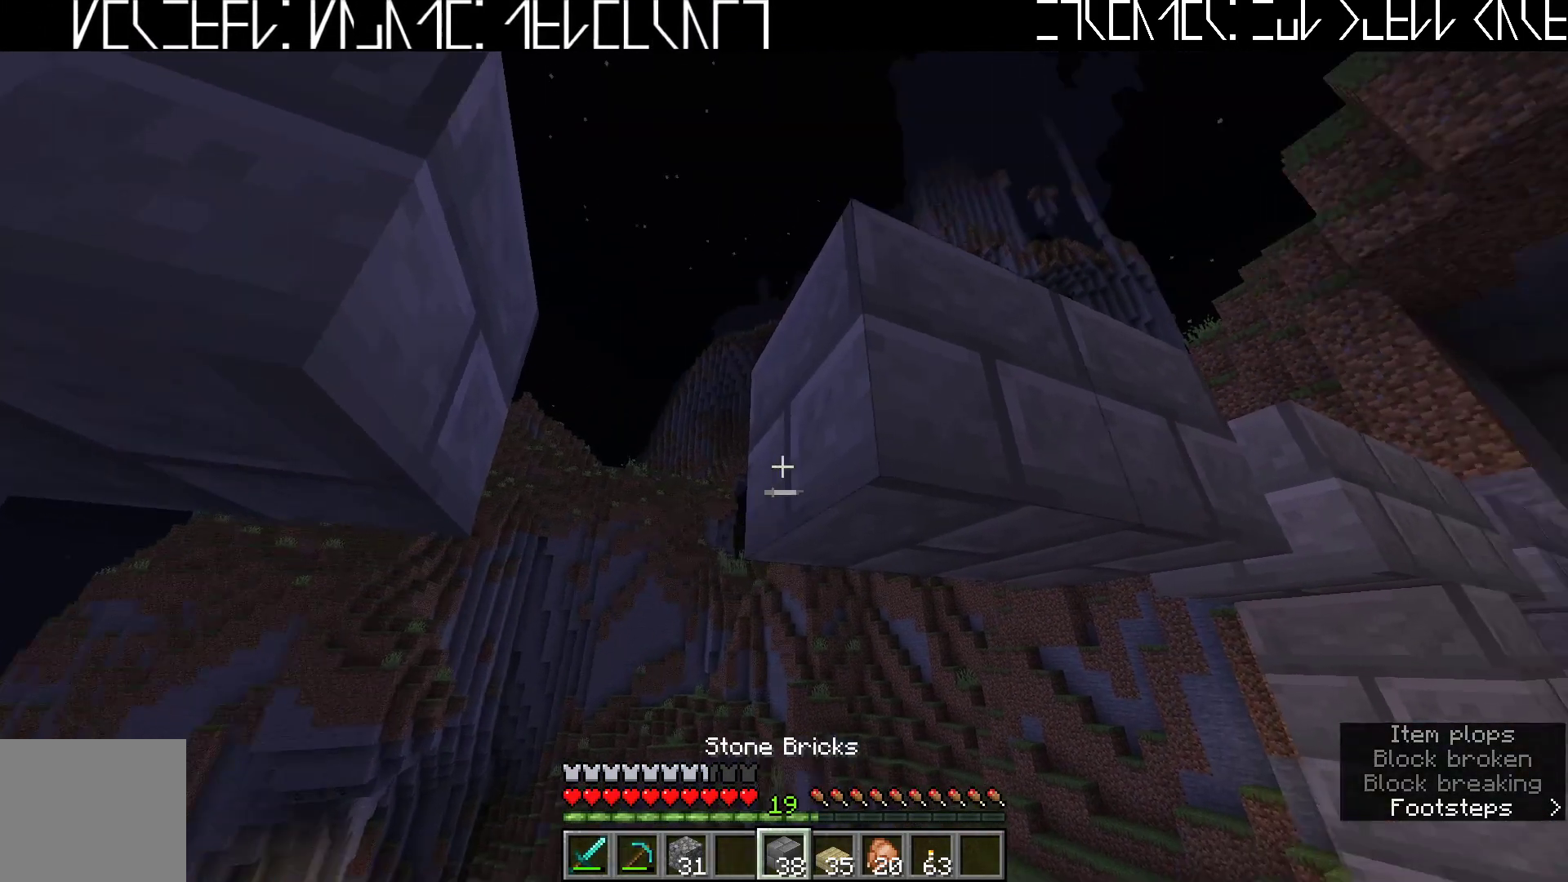
{"keys": ["d"], "events": [[400, "d", "down"]]}
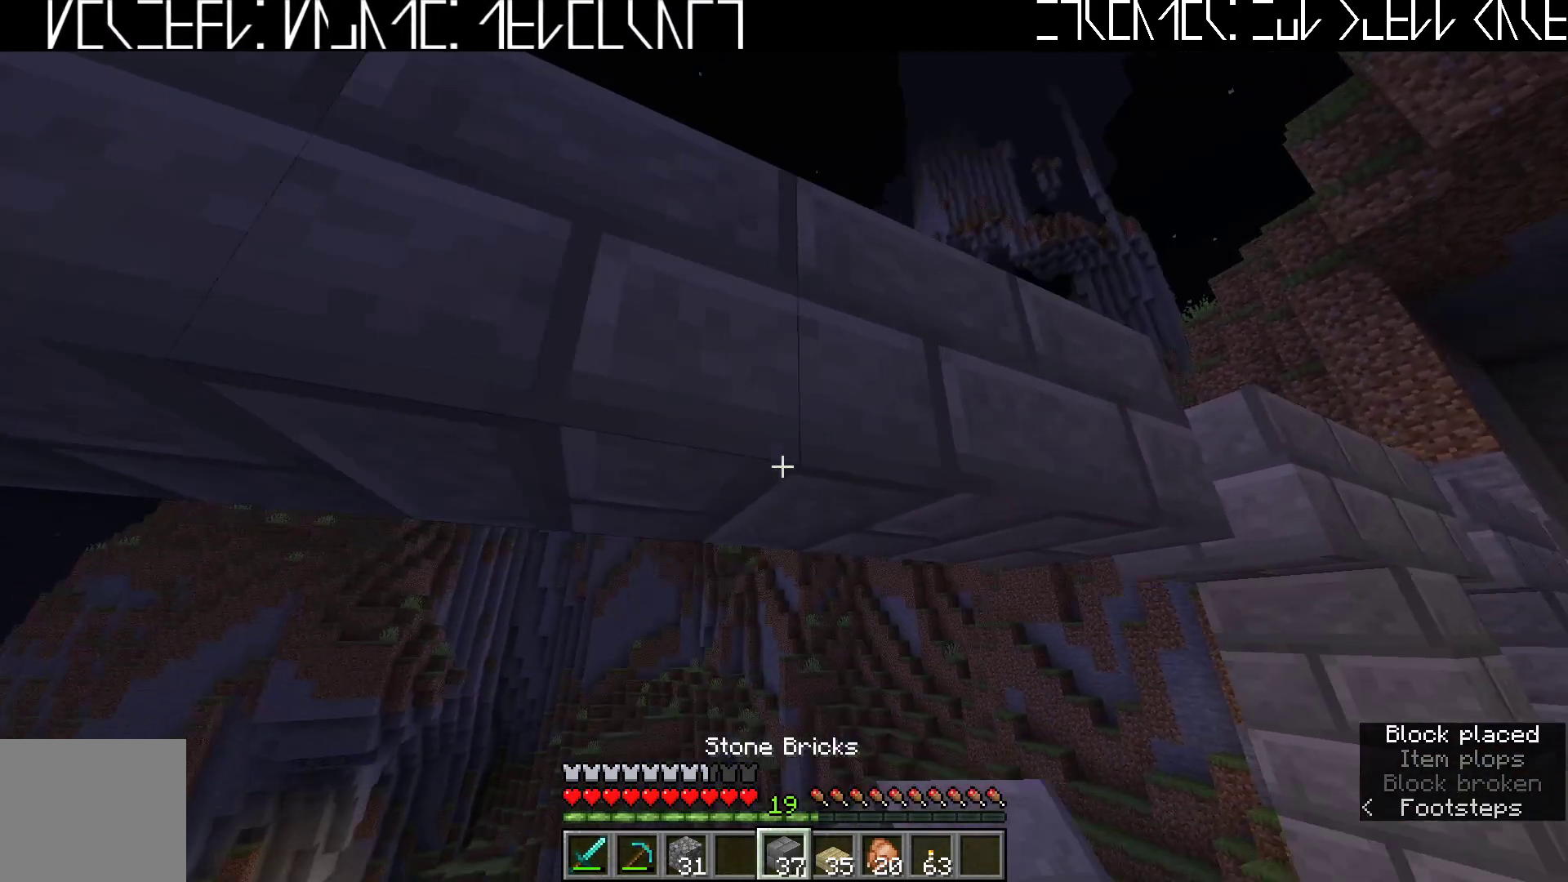
{"keys": [], "events": [[83, "d", "up"], [283, "s", "down"], [383, "s", "up"]]}
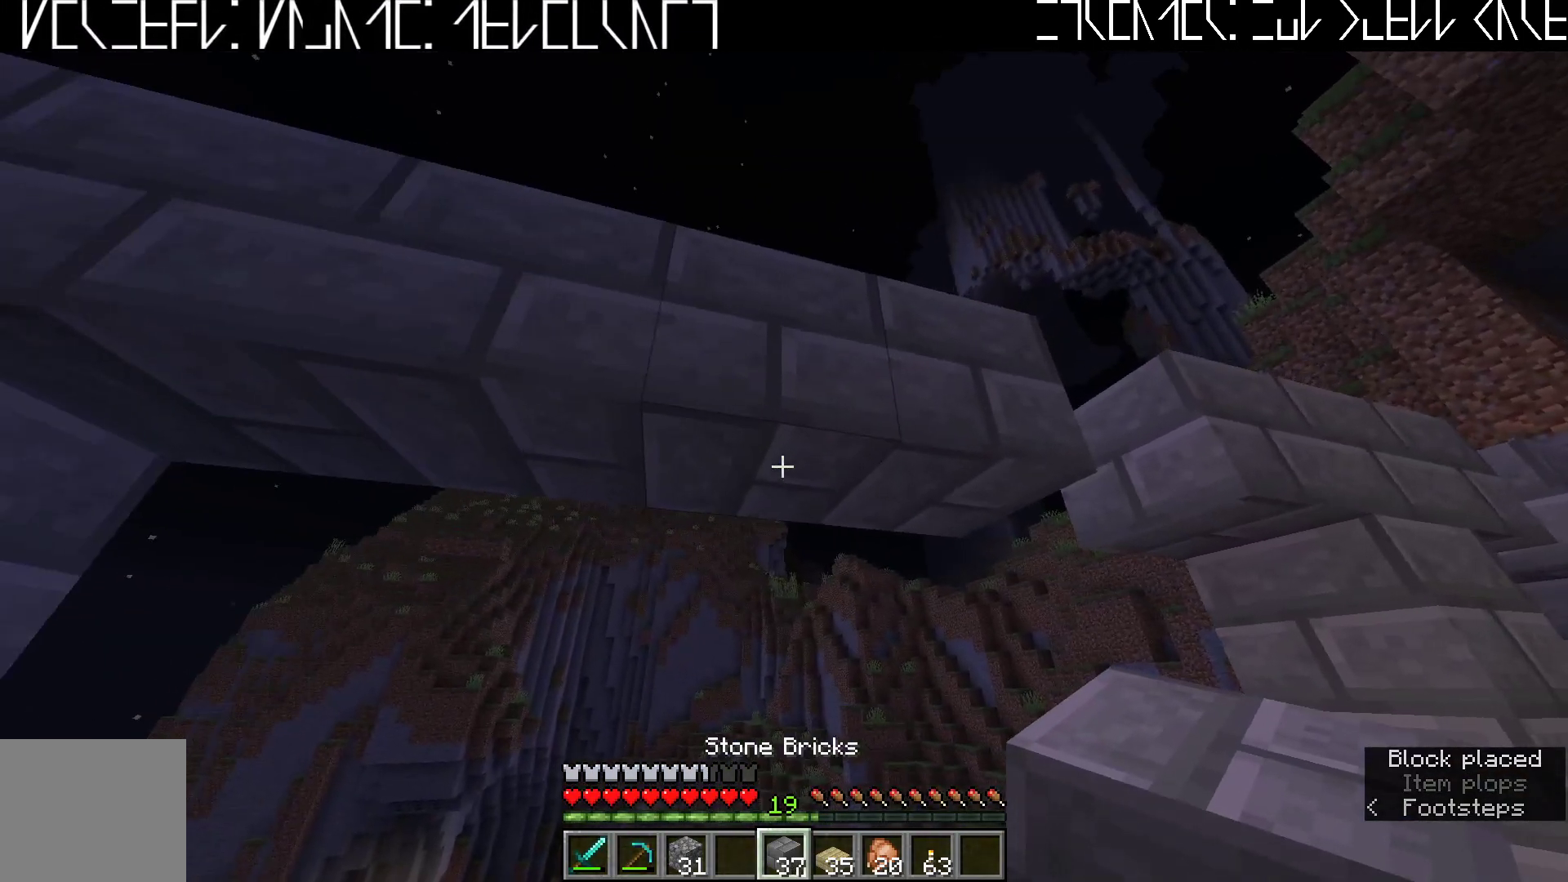
{"keys": [], "events": []}
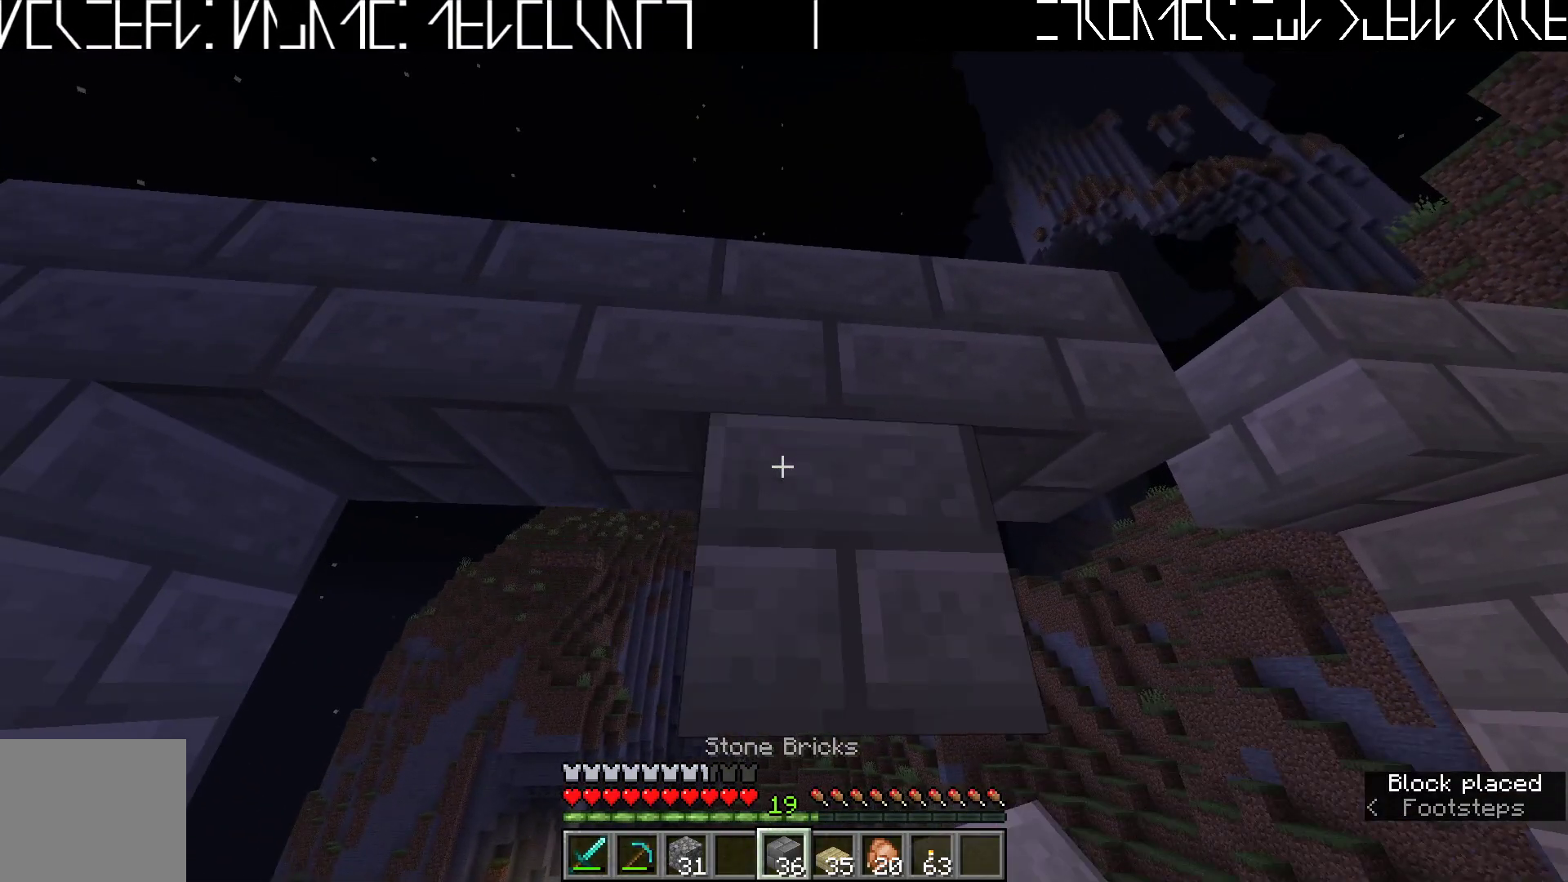
{"keys": ["shift"], "events": [[400, "shift", "down"]]}
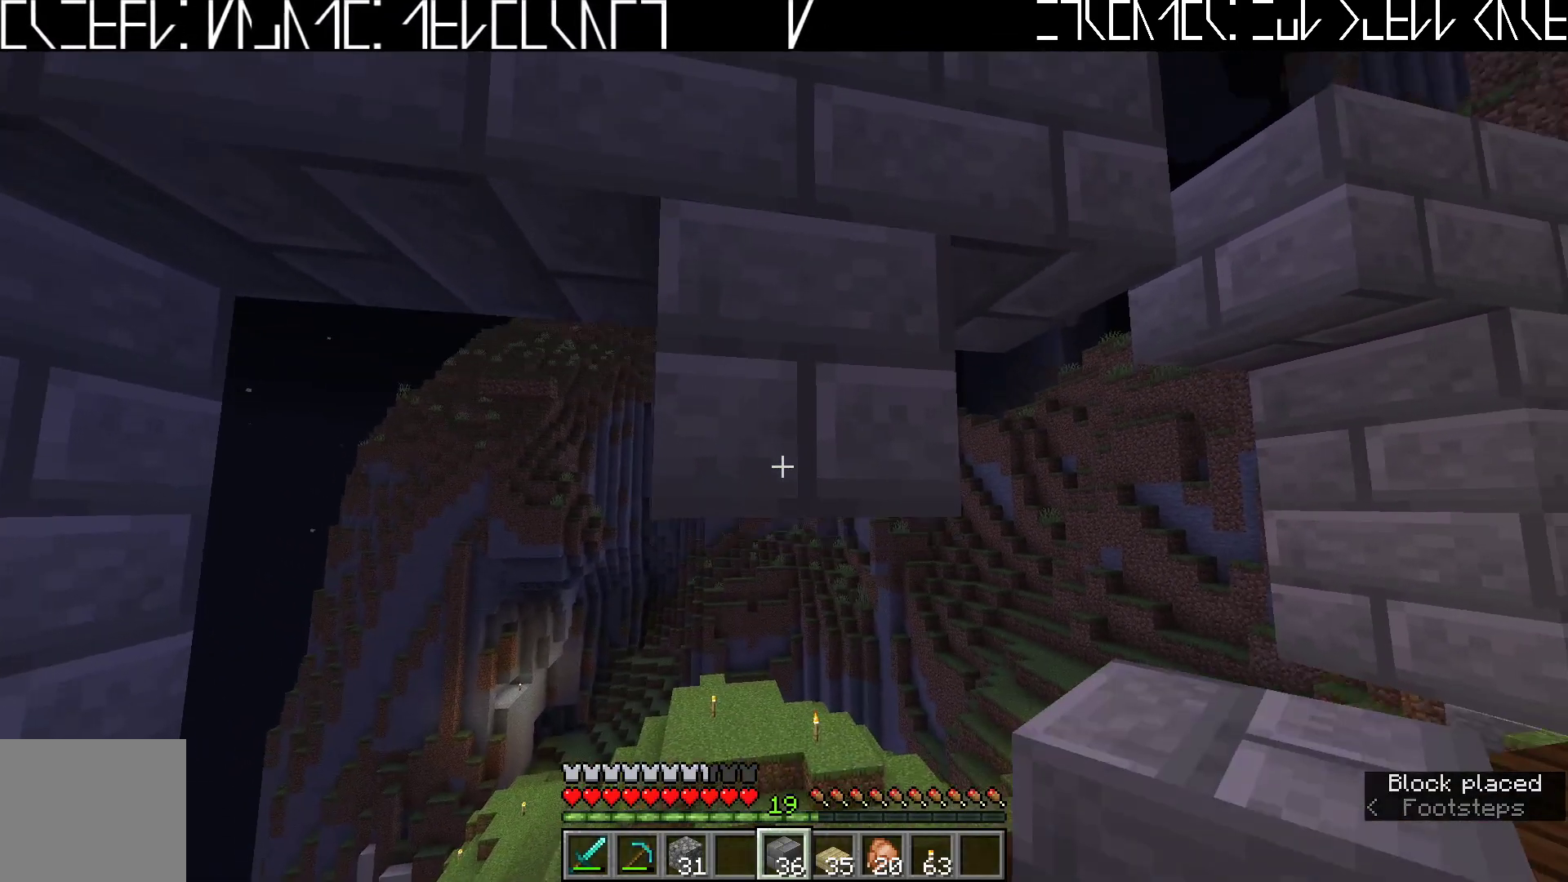
{"keys": ["shift"], "events": [[183, "s", "down"], [350, "s", "up"]]}
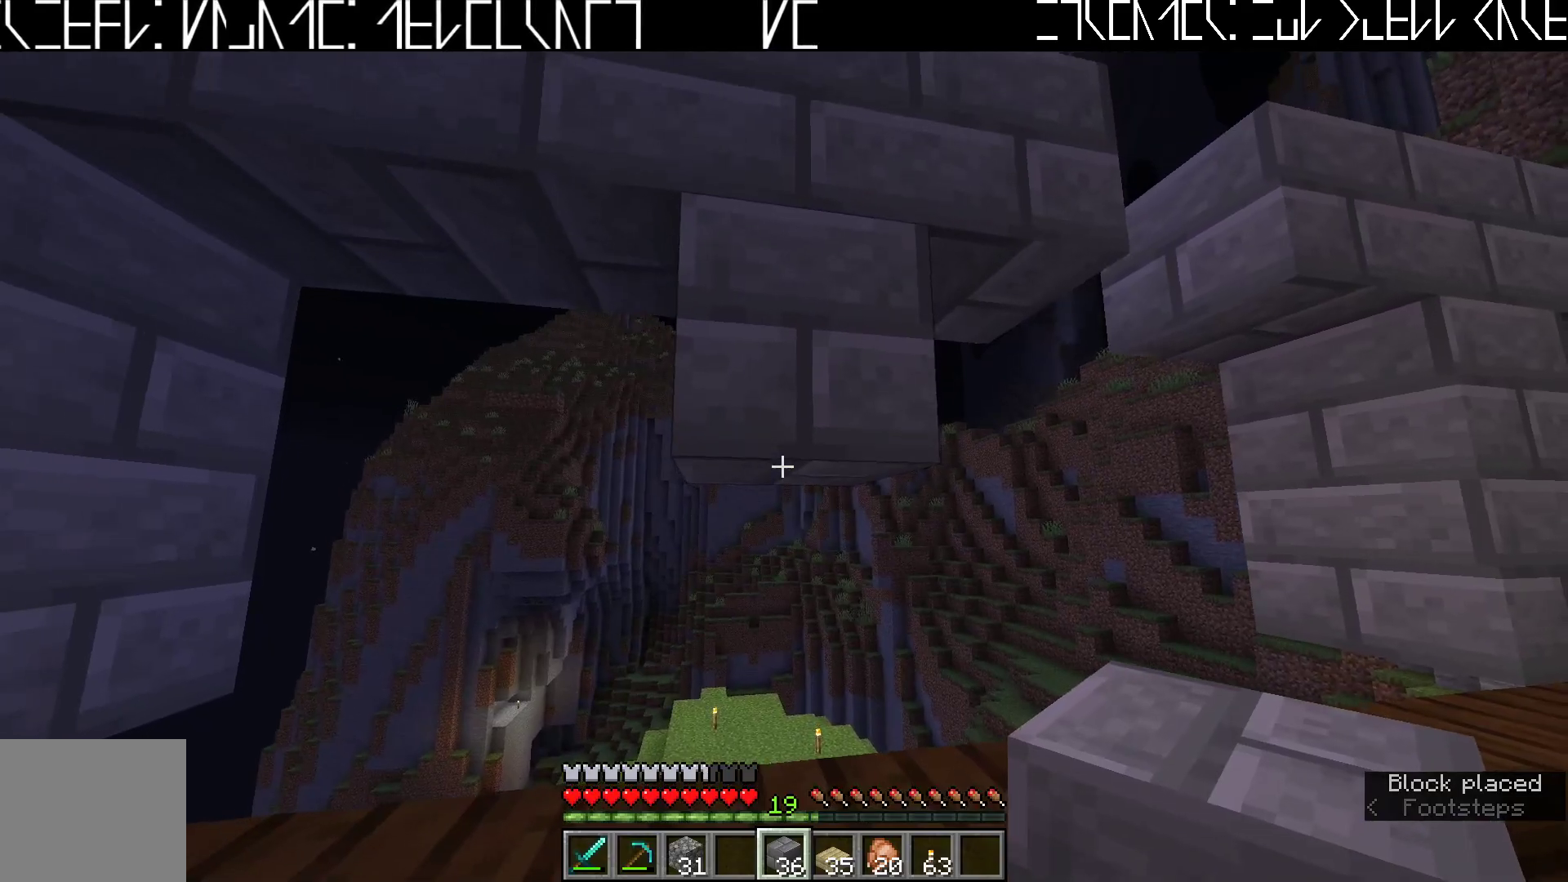
{"keys": ["shift"], "events": []}
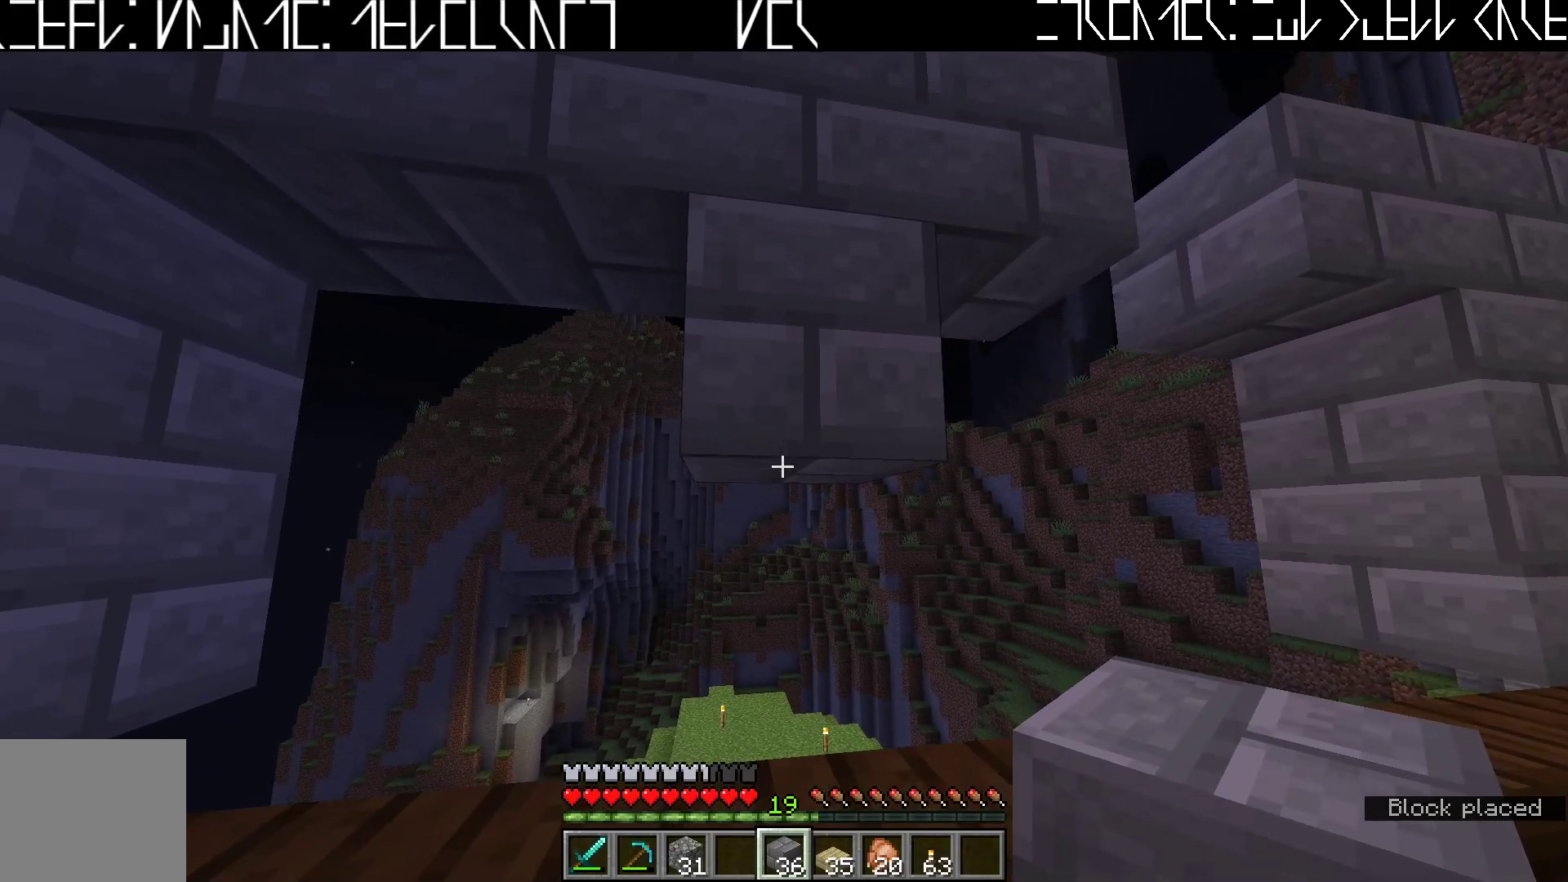
{"keys": [], "events": [[233, "shift", "up"], [300, "a", "down"], [483, "a", "up"]]}
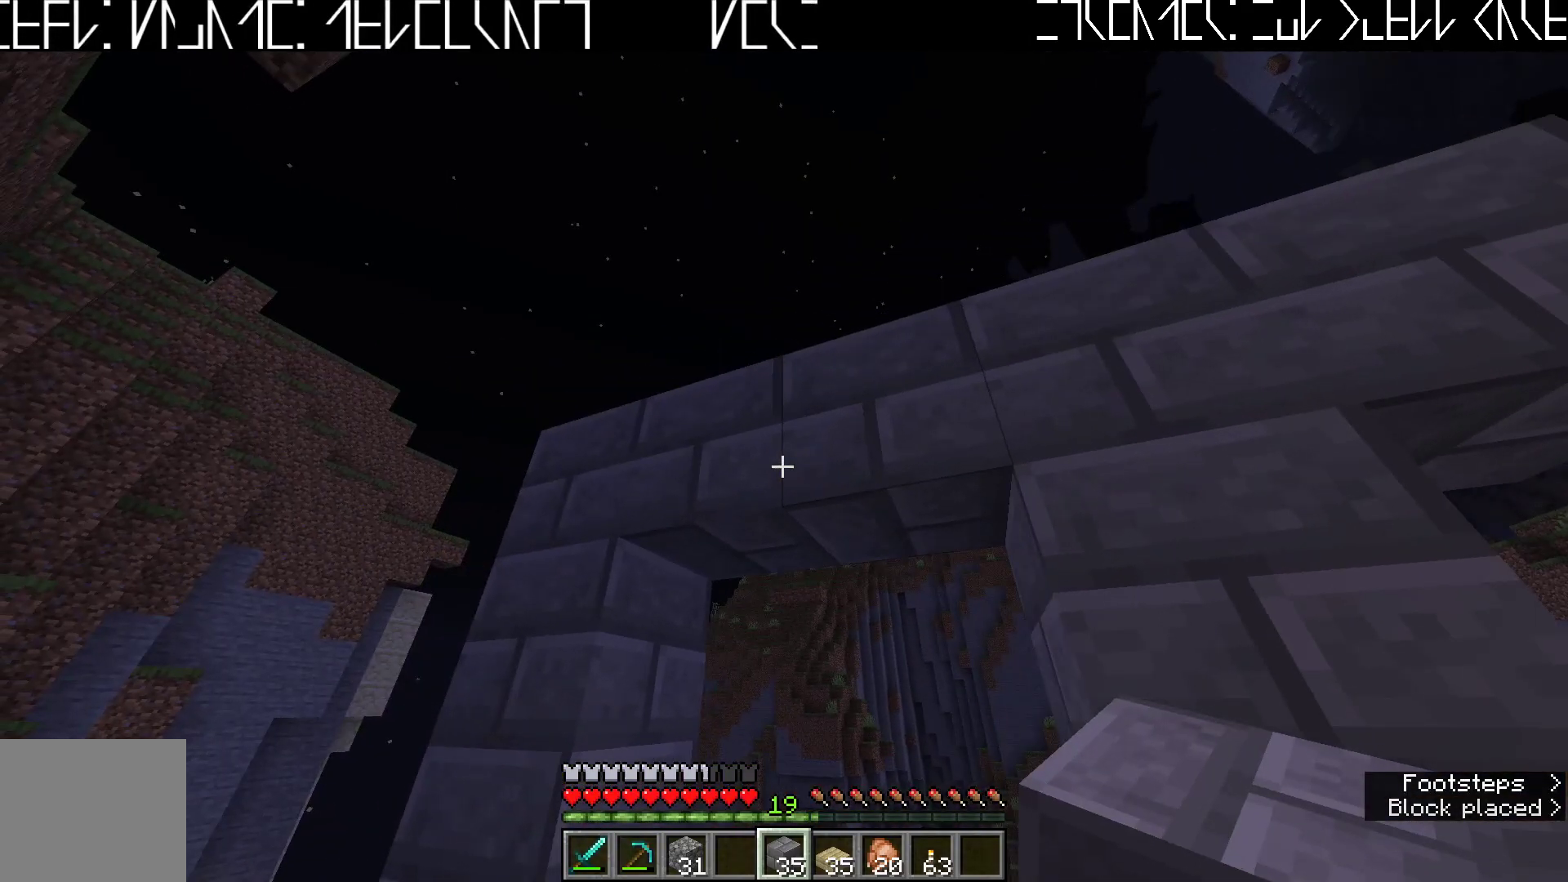
{"keys": [], "events": [[167, "a", "down"], [317, "a", "up"]]}
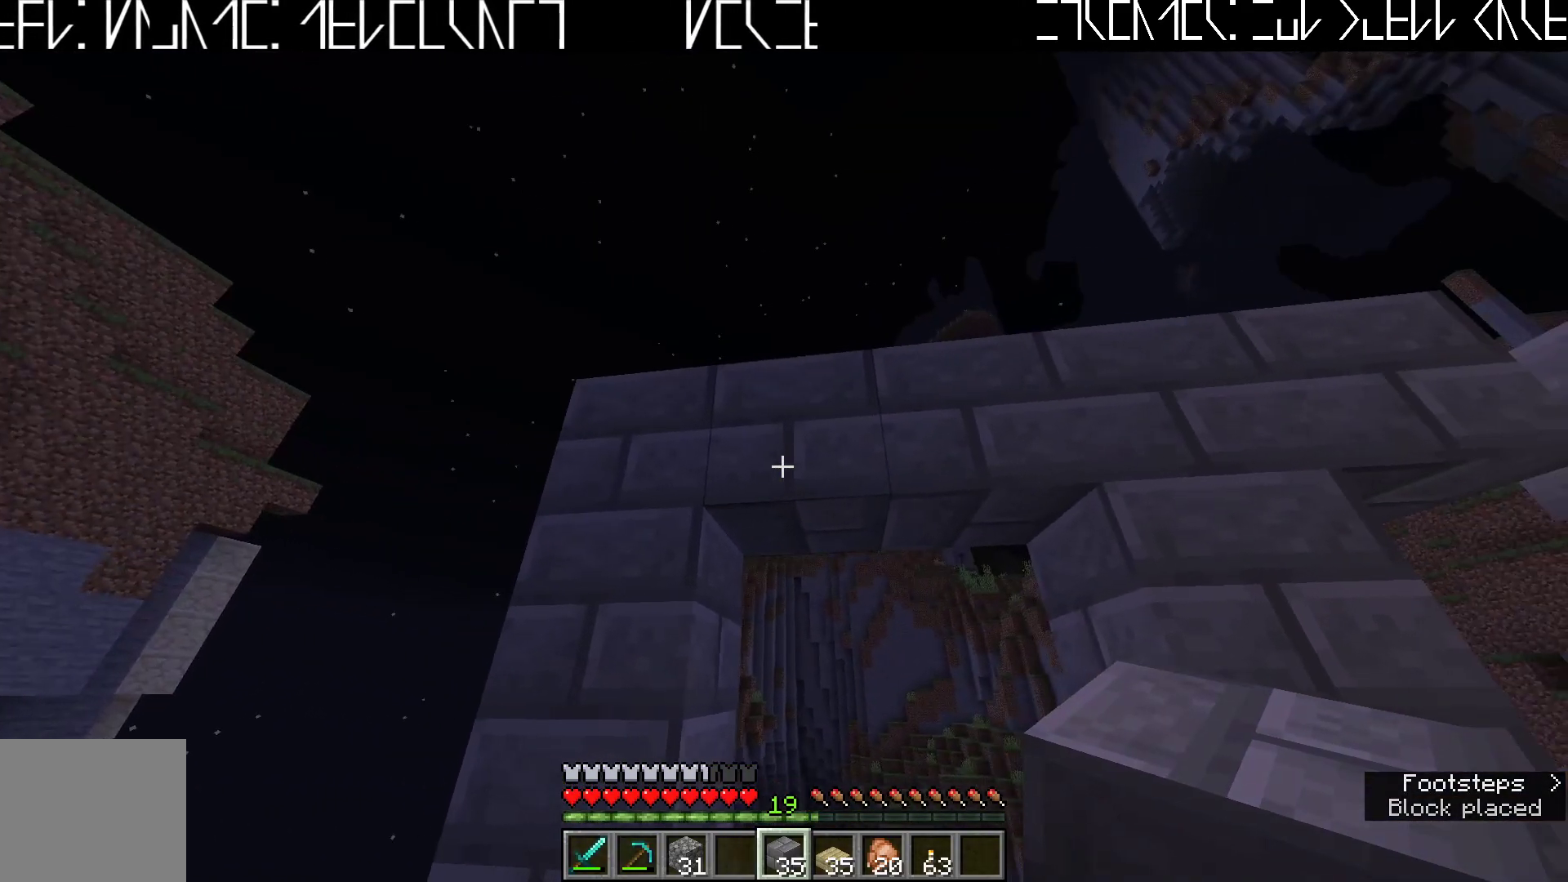
{"keys": [], "events": [[200, "w", "down"], [283, "w", "up"]]}
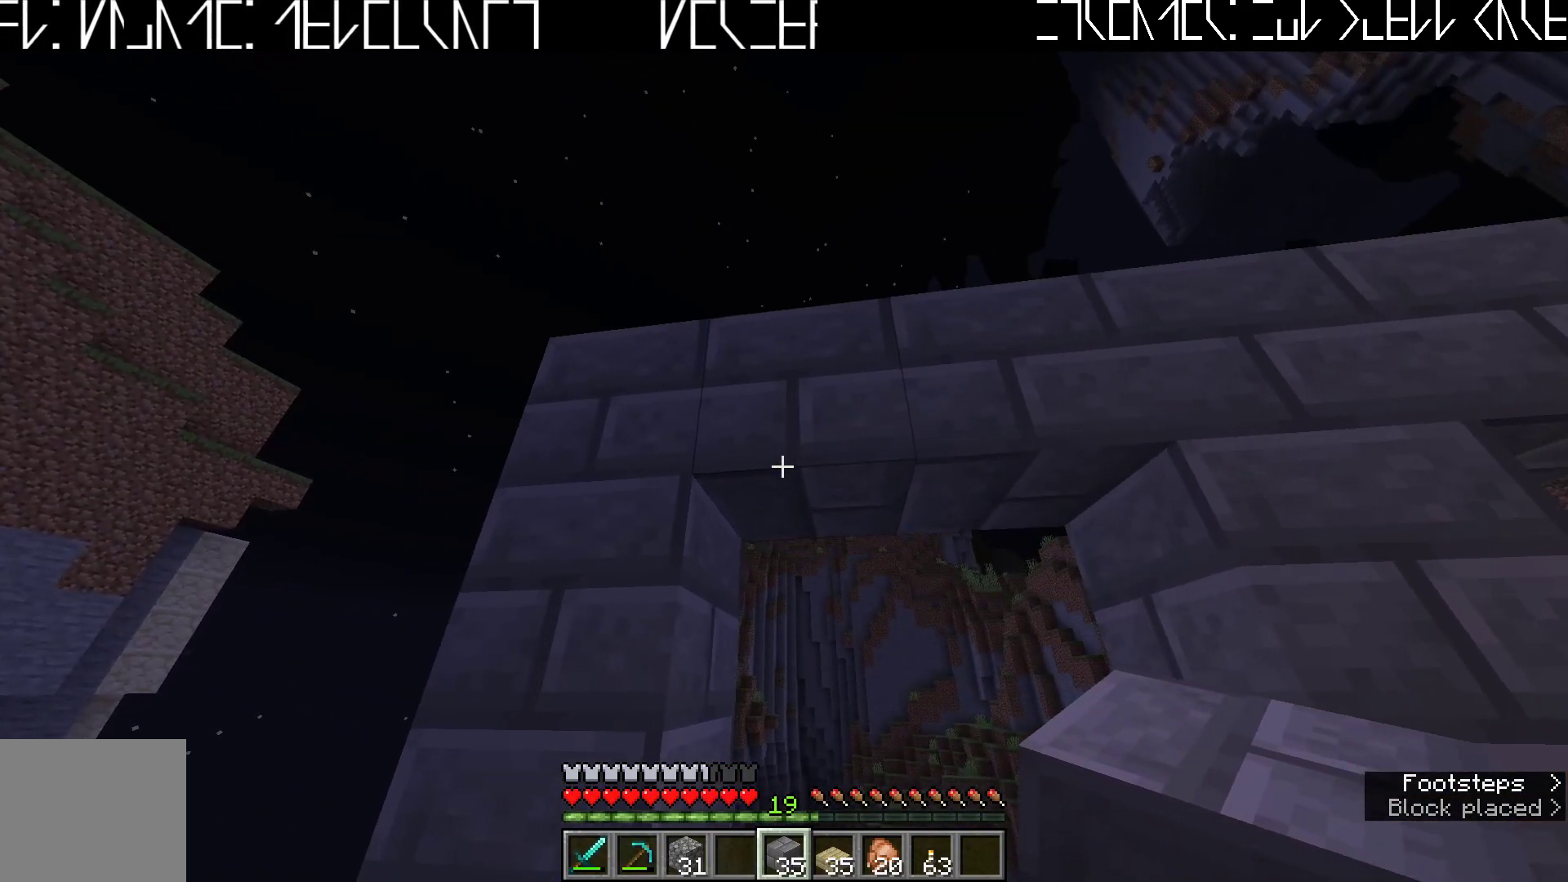
{"keys": [], "events": []}
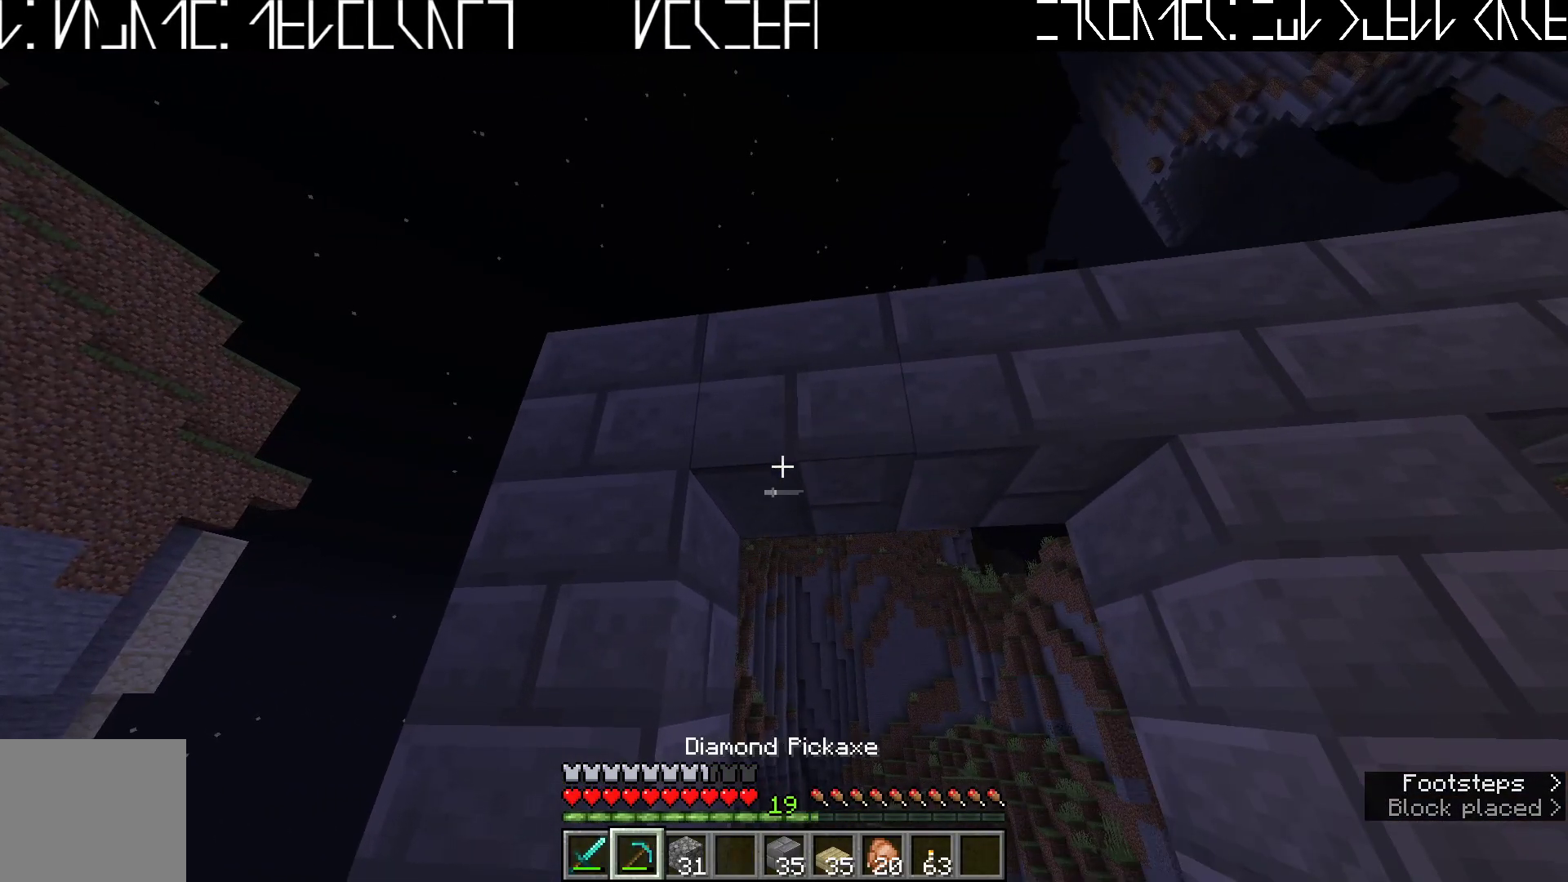
{"keys": [], "events": [[300, "w", "down"], [400, "w", "up"]]}
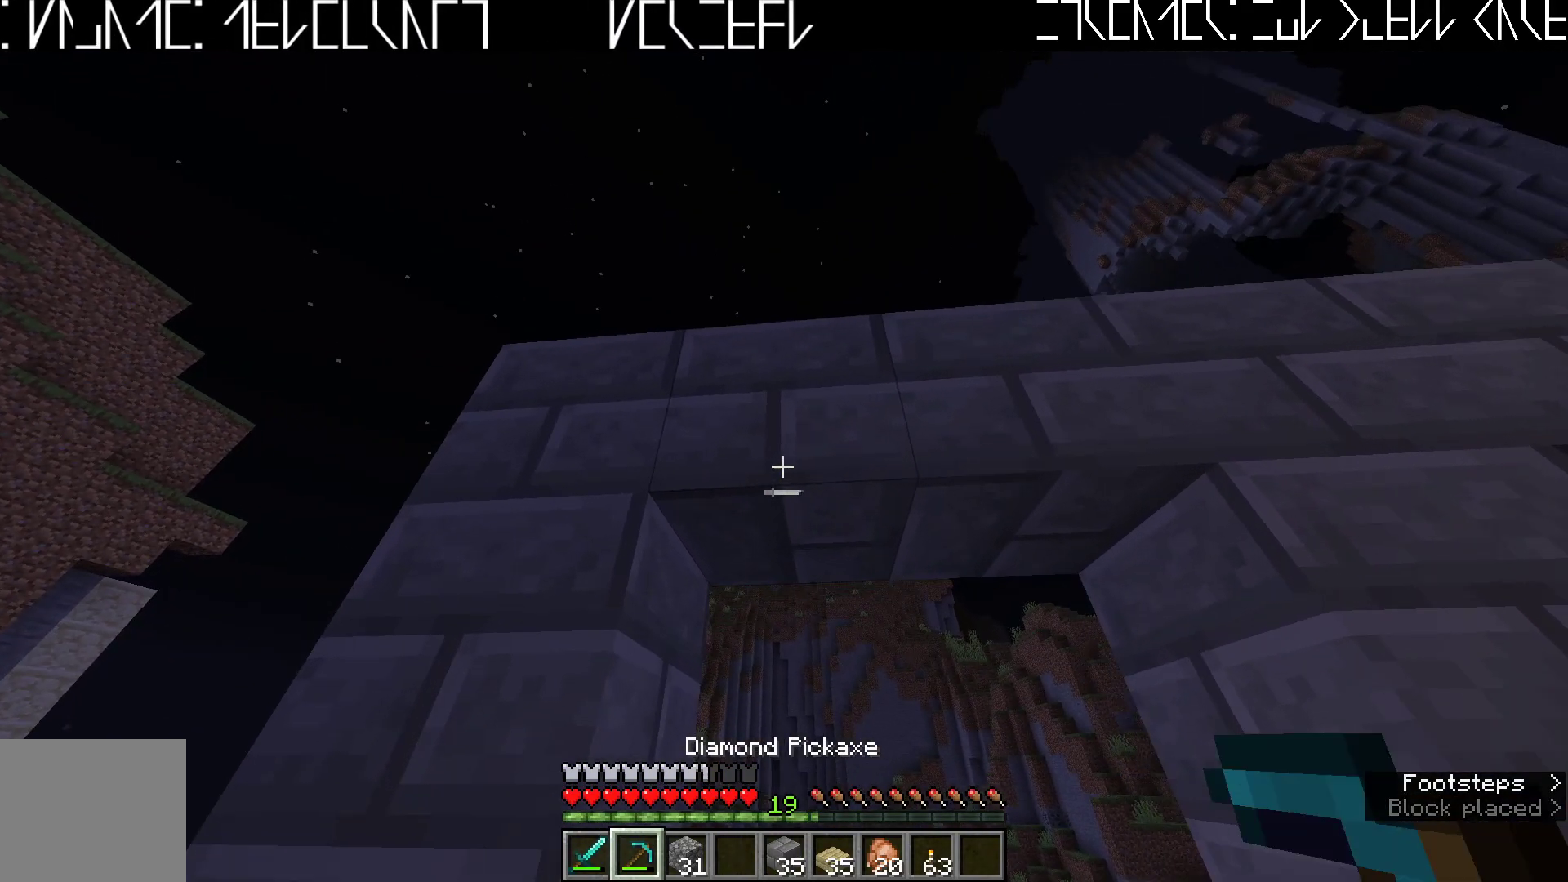
{"keys": [], "events": [[183, "w", "down"], [300, "w", "up"]]}
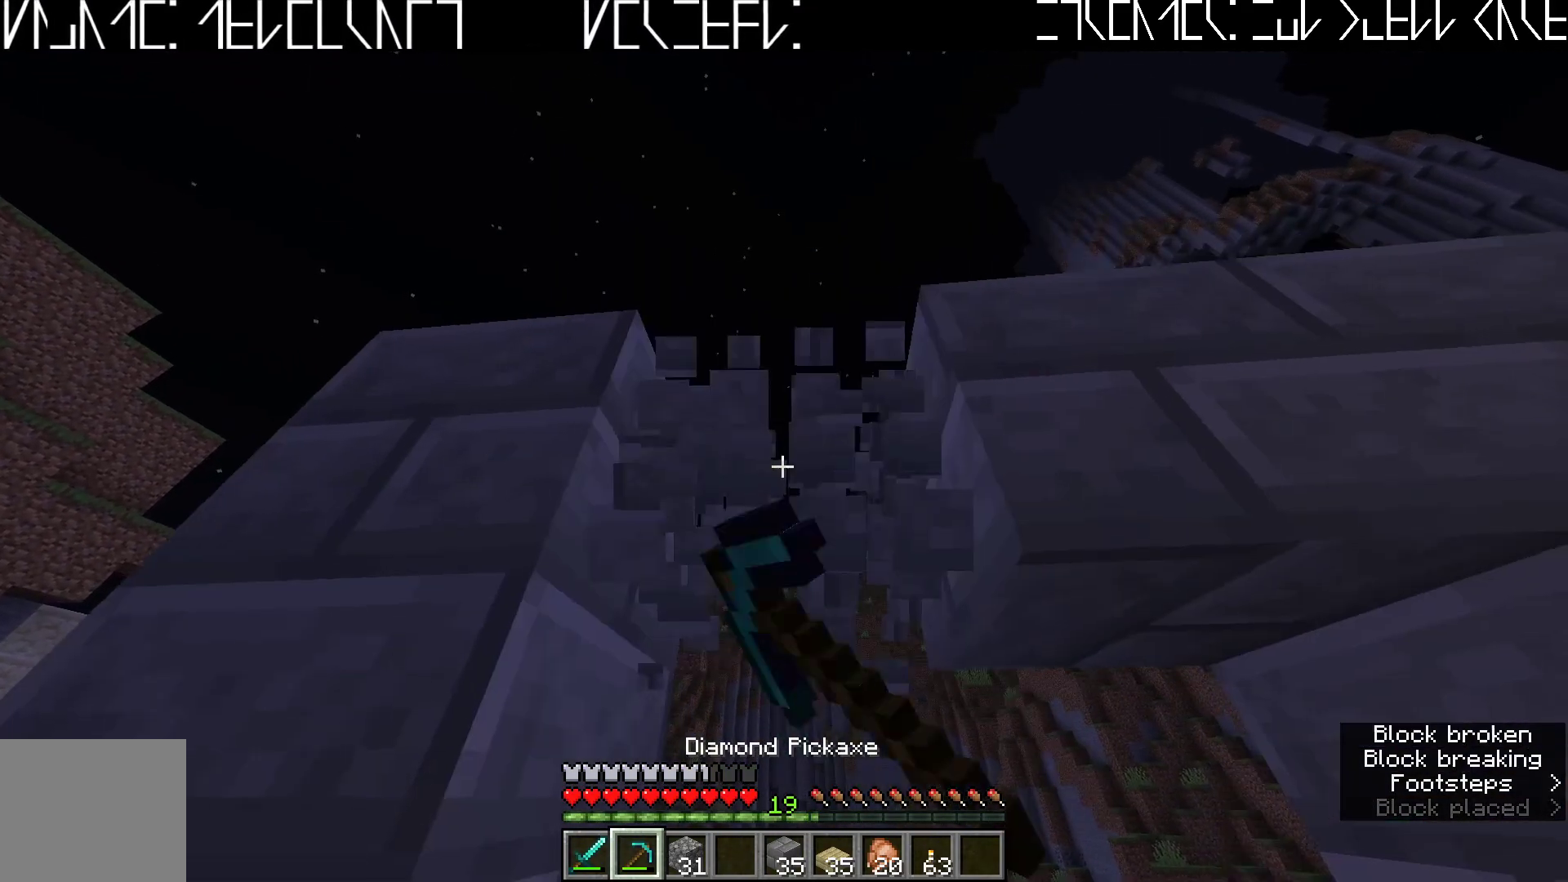
{"keys": [], "events": [[117, "w", "down"], [217, "w", "up"]]}
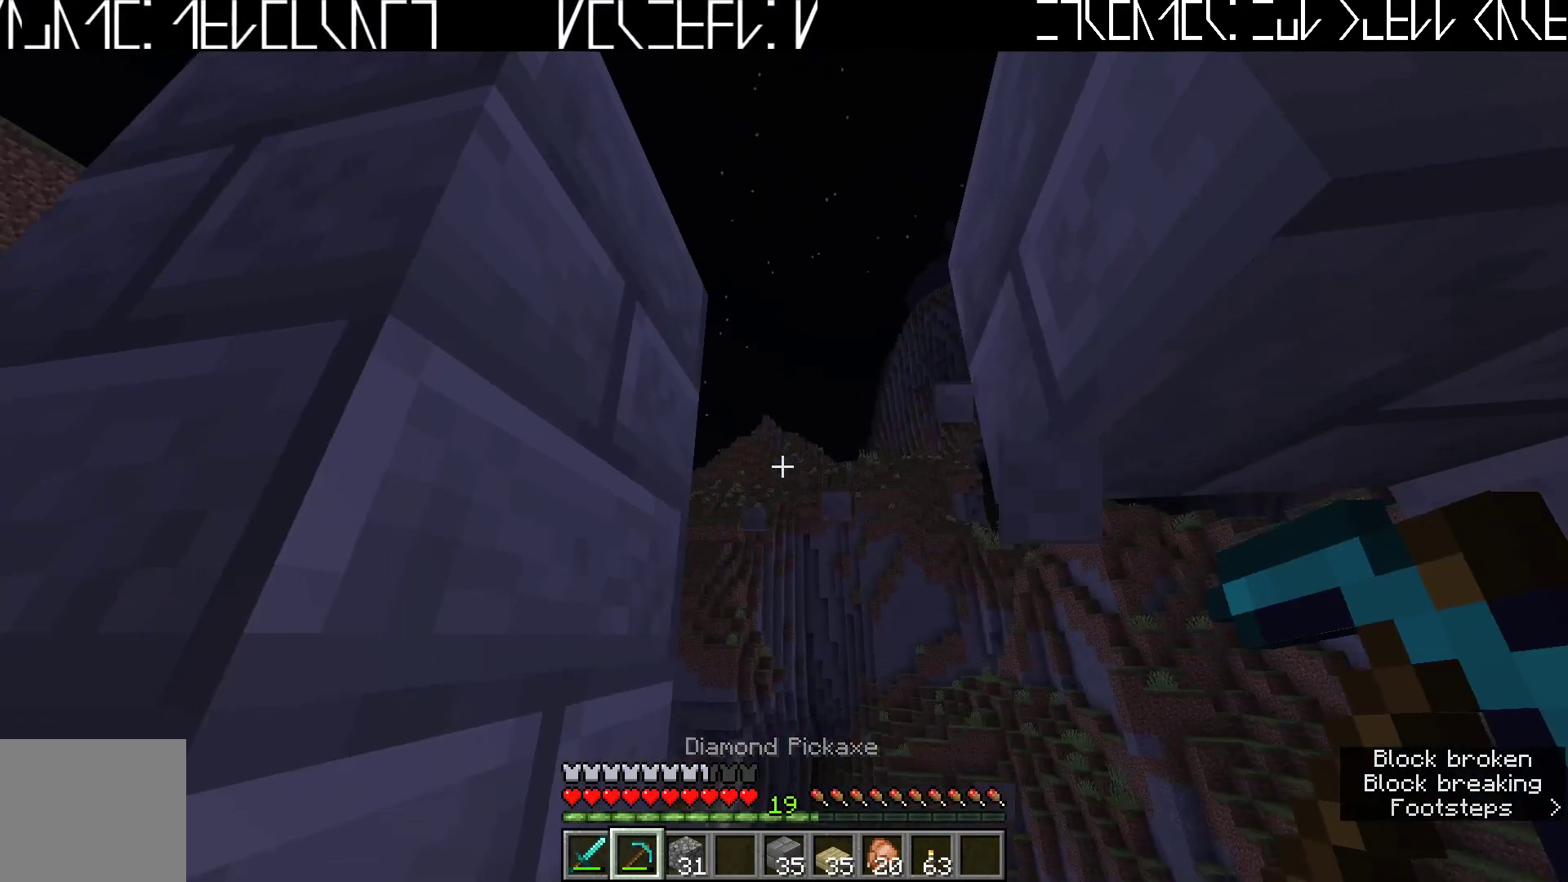
{"keys": ["s"], "events": [[383, "s", "down"]]}
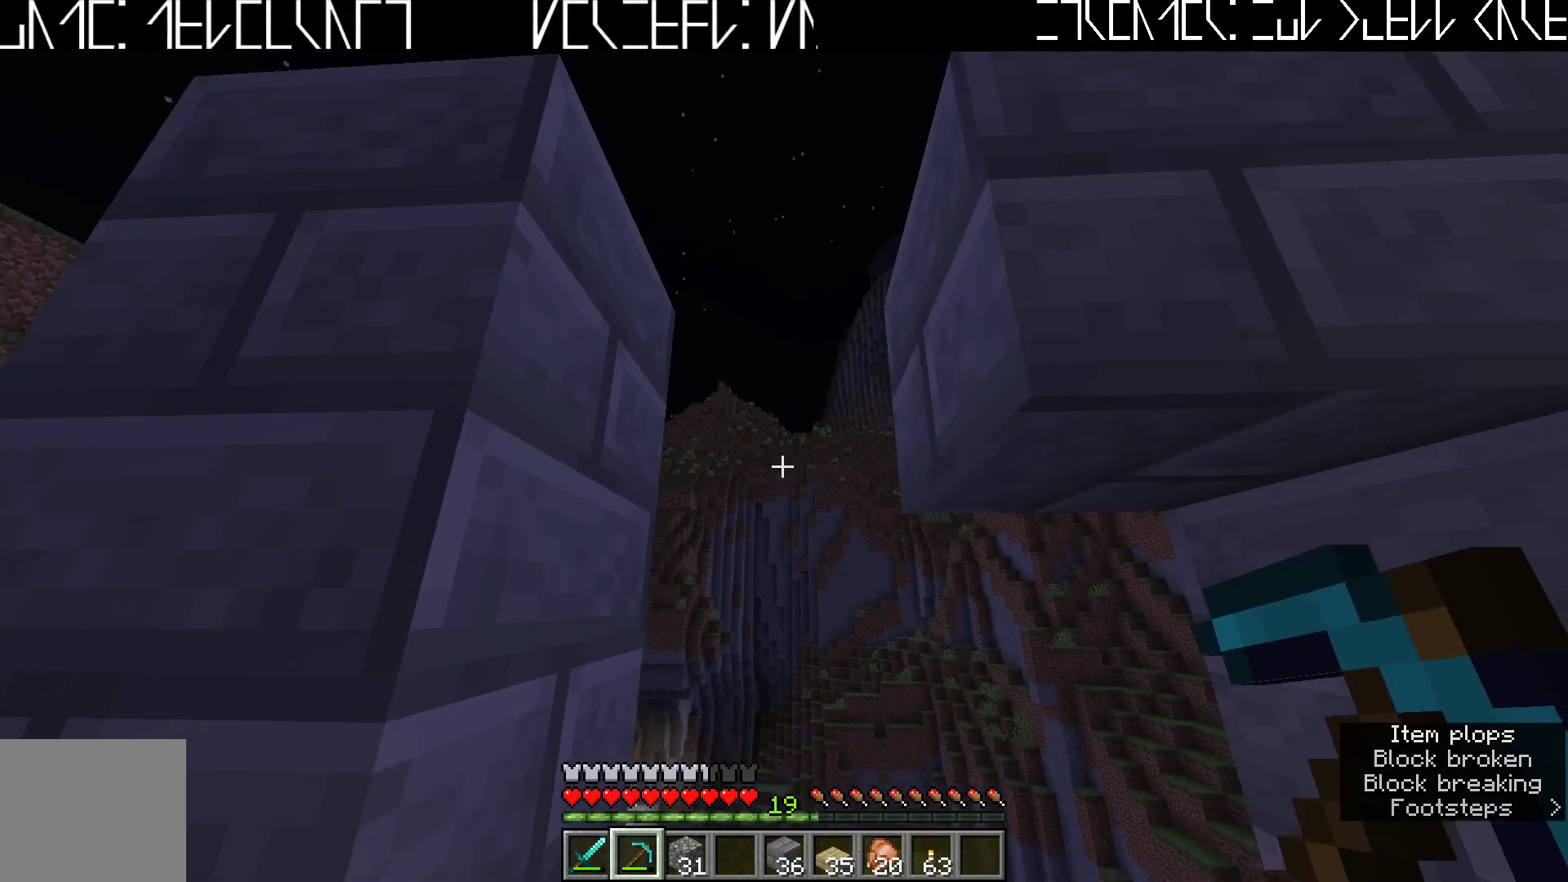
{"keys": ["d", "s"], "events": [[33, "d", "down"]]}
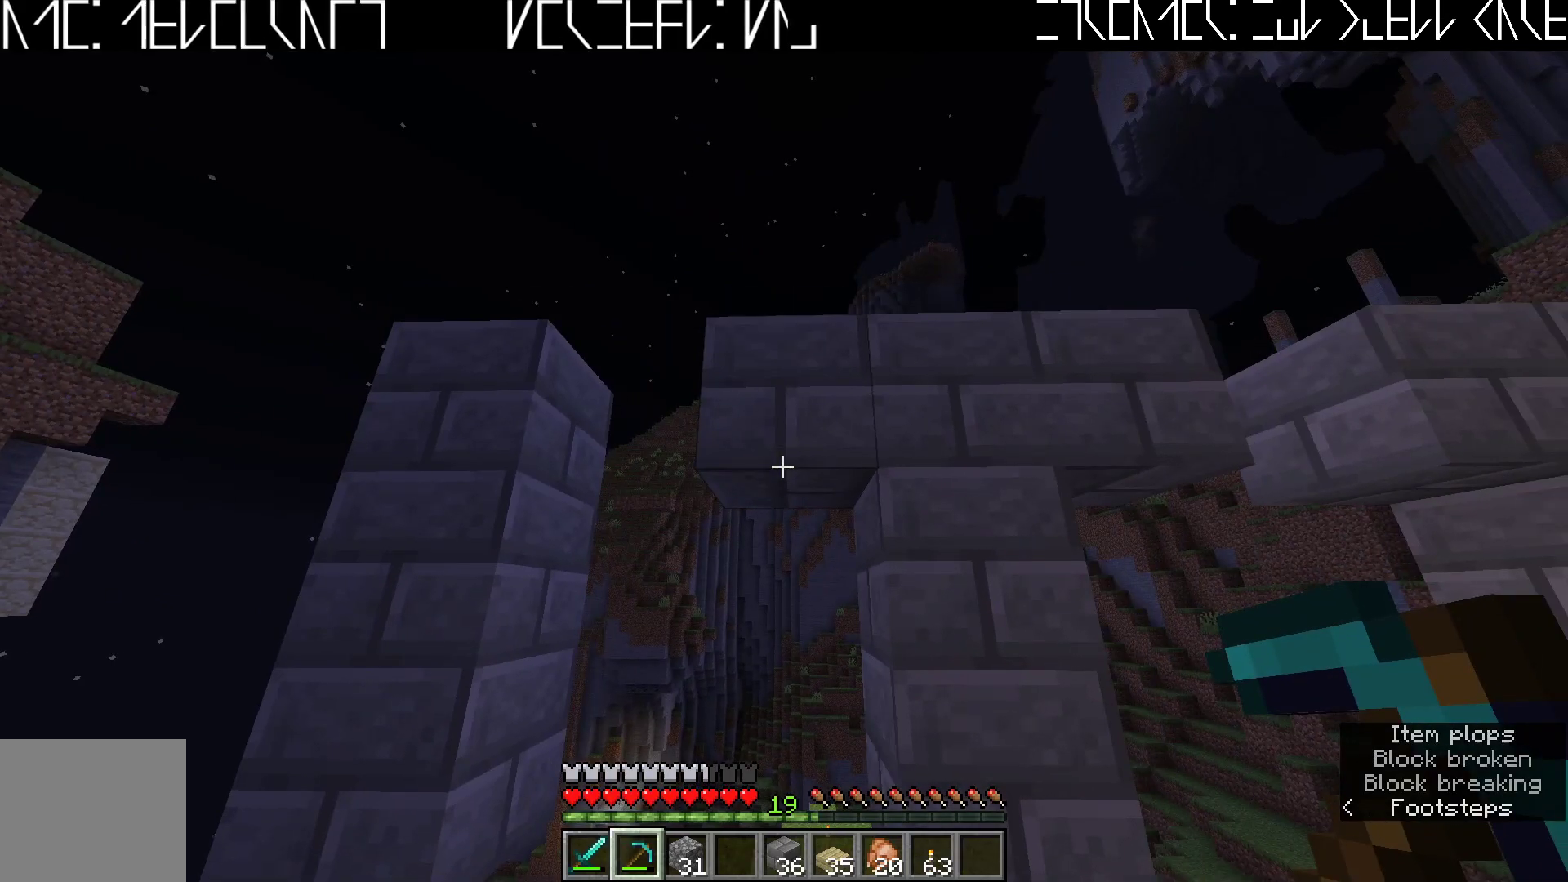
{"keys": ["d"], "events": [[217, "d", "up"], [350, "d", "down"], [467, "s", "up"]]}
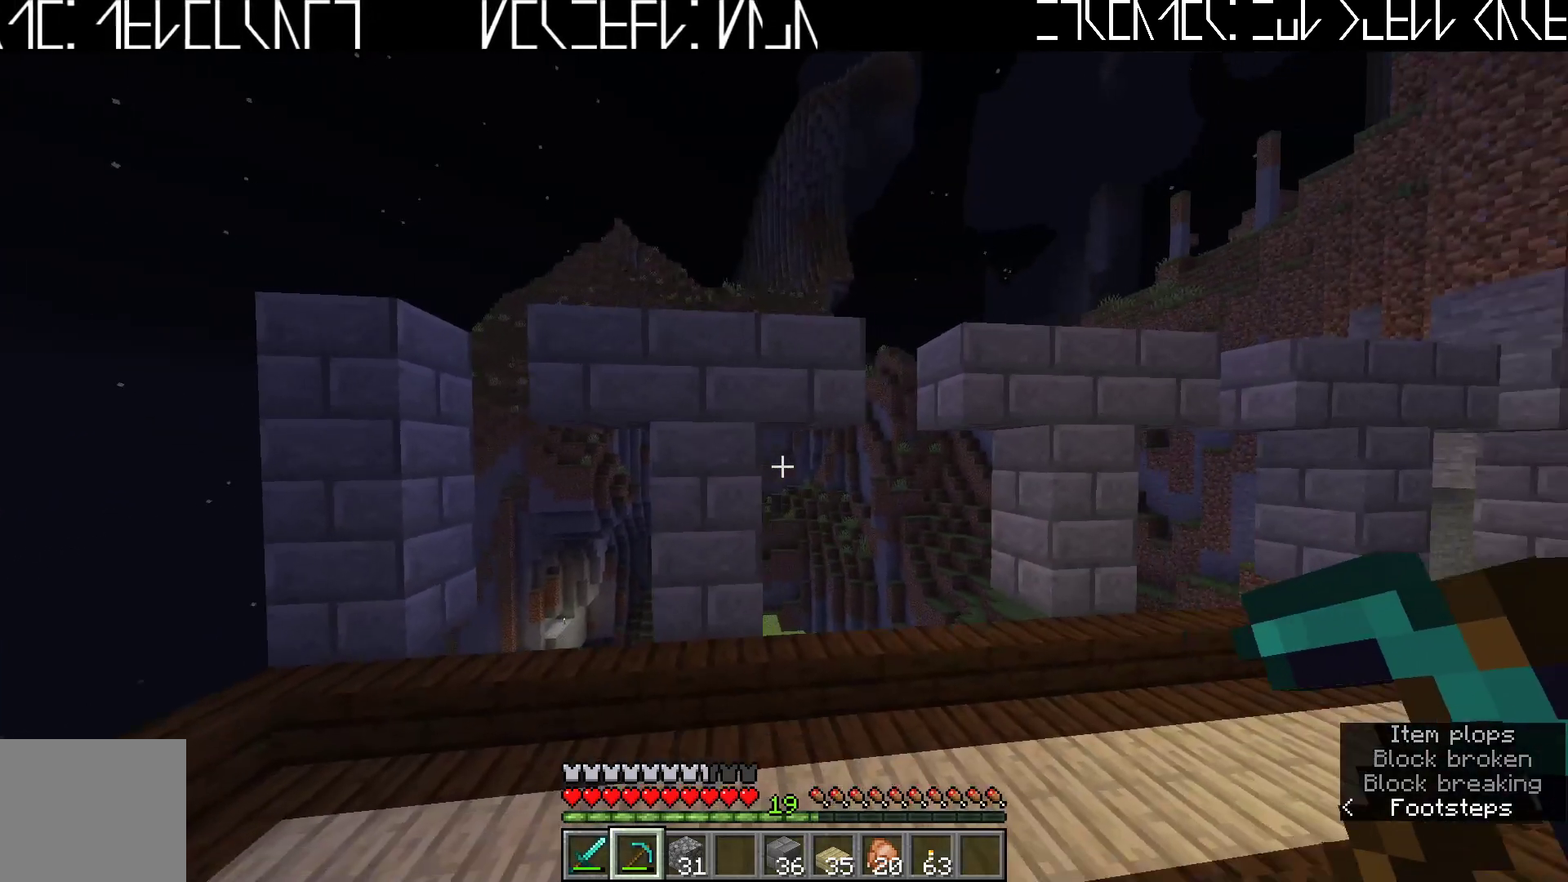
{"keys": ["d"], "events": [[100, "d", "up"], [450, "d", "down"]]}
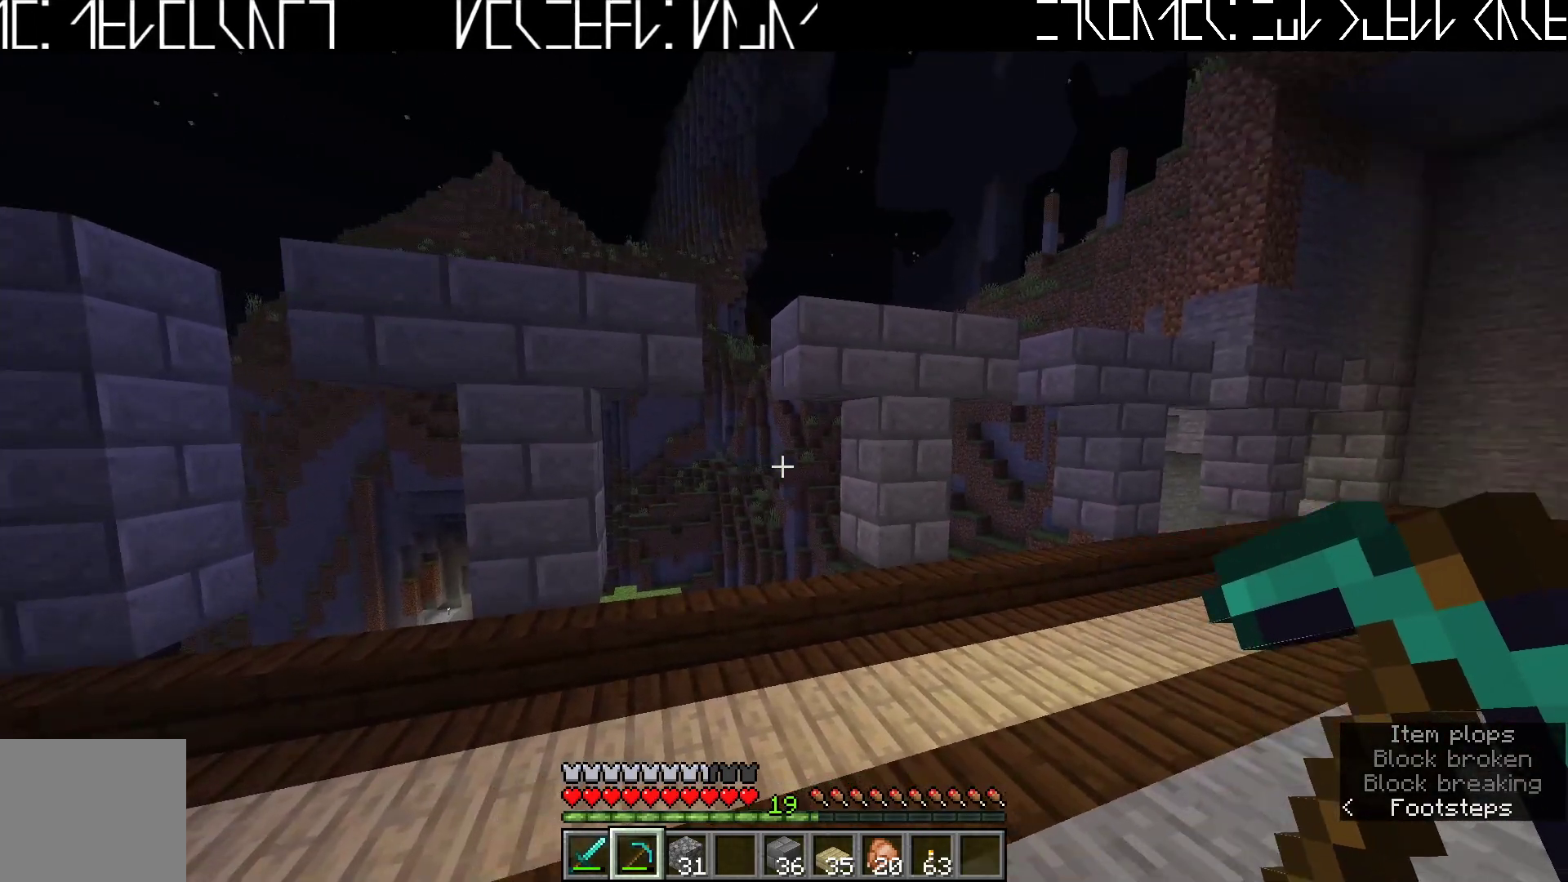
{"keys": [], "events": [[50, "d", "up"]]}
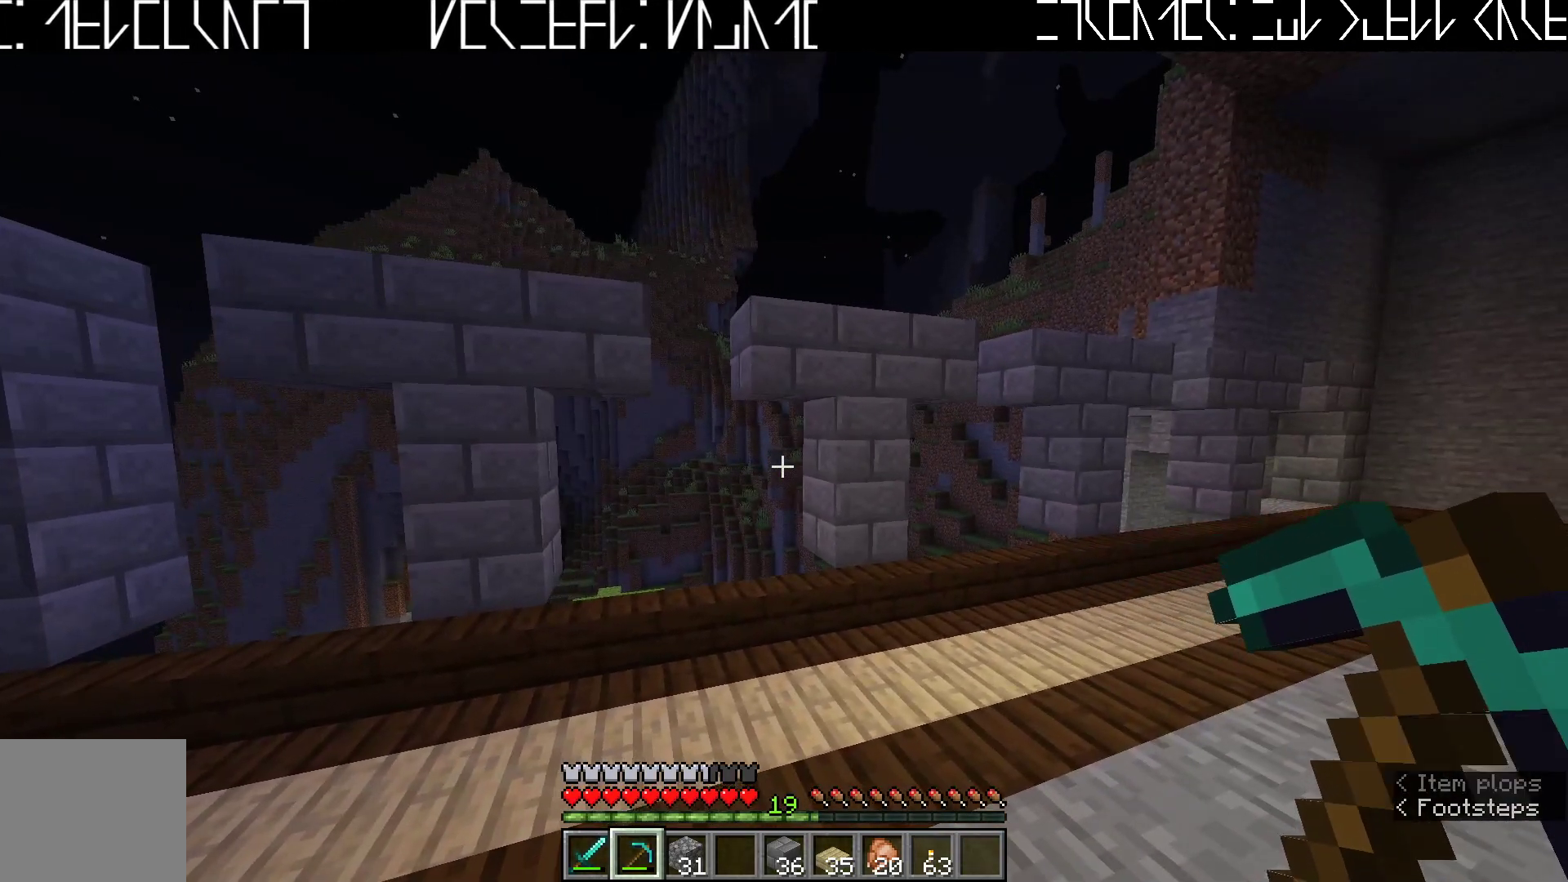
{"keys": [], "events": [[167, "d", "down"], [283, "d", "up"]]}
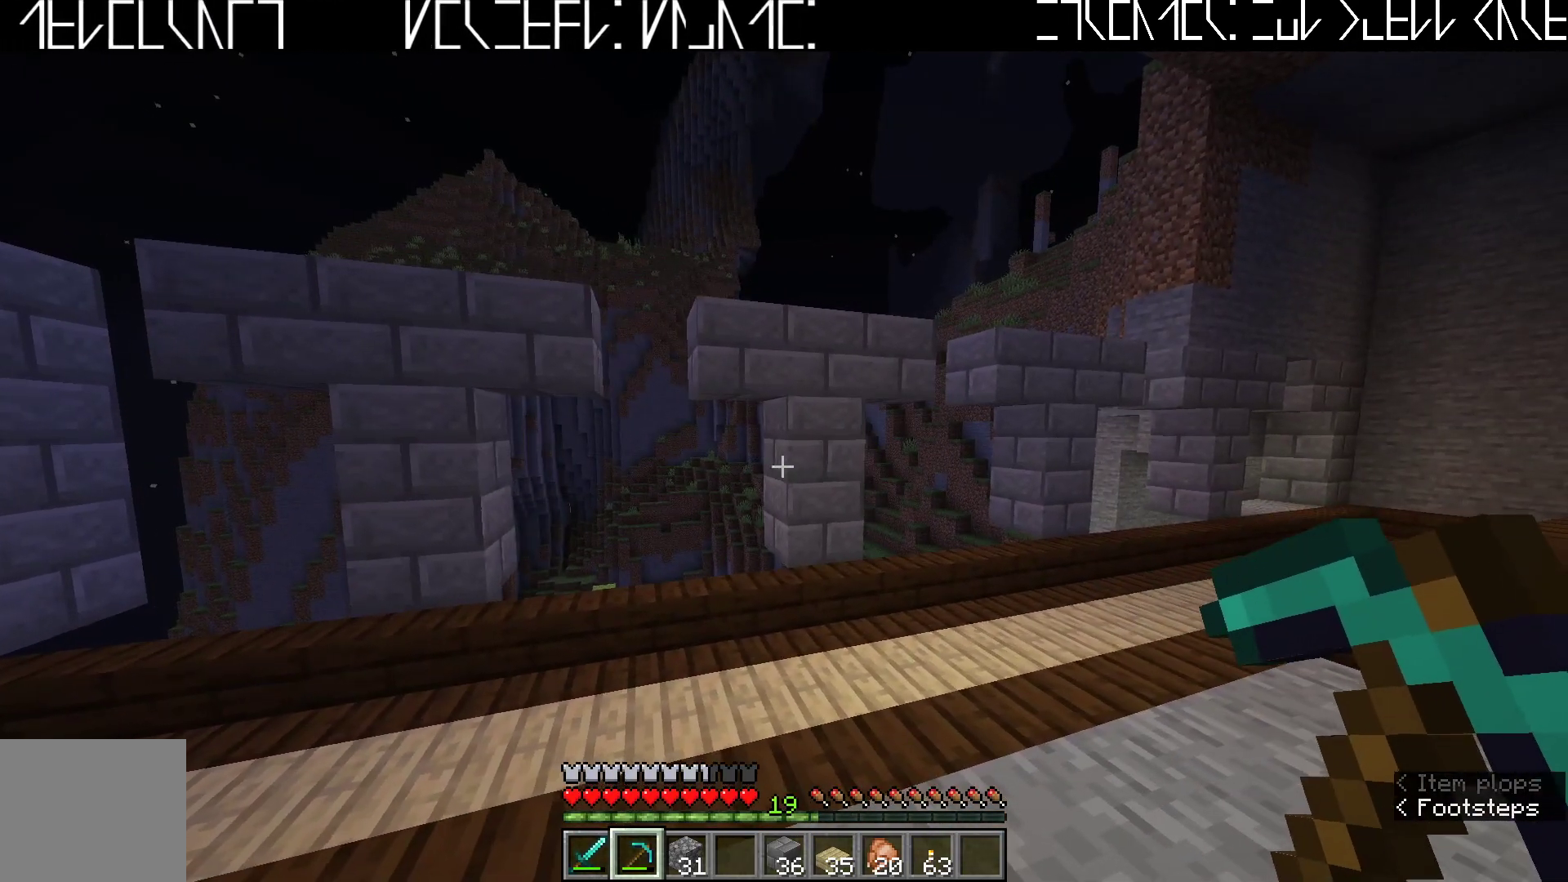
{"keys": ["s"], "events": [[383, "s", "down"]]}
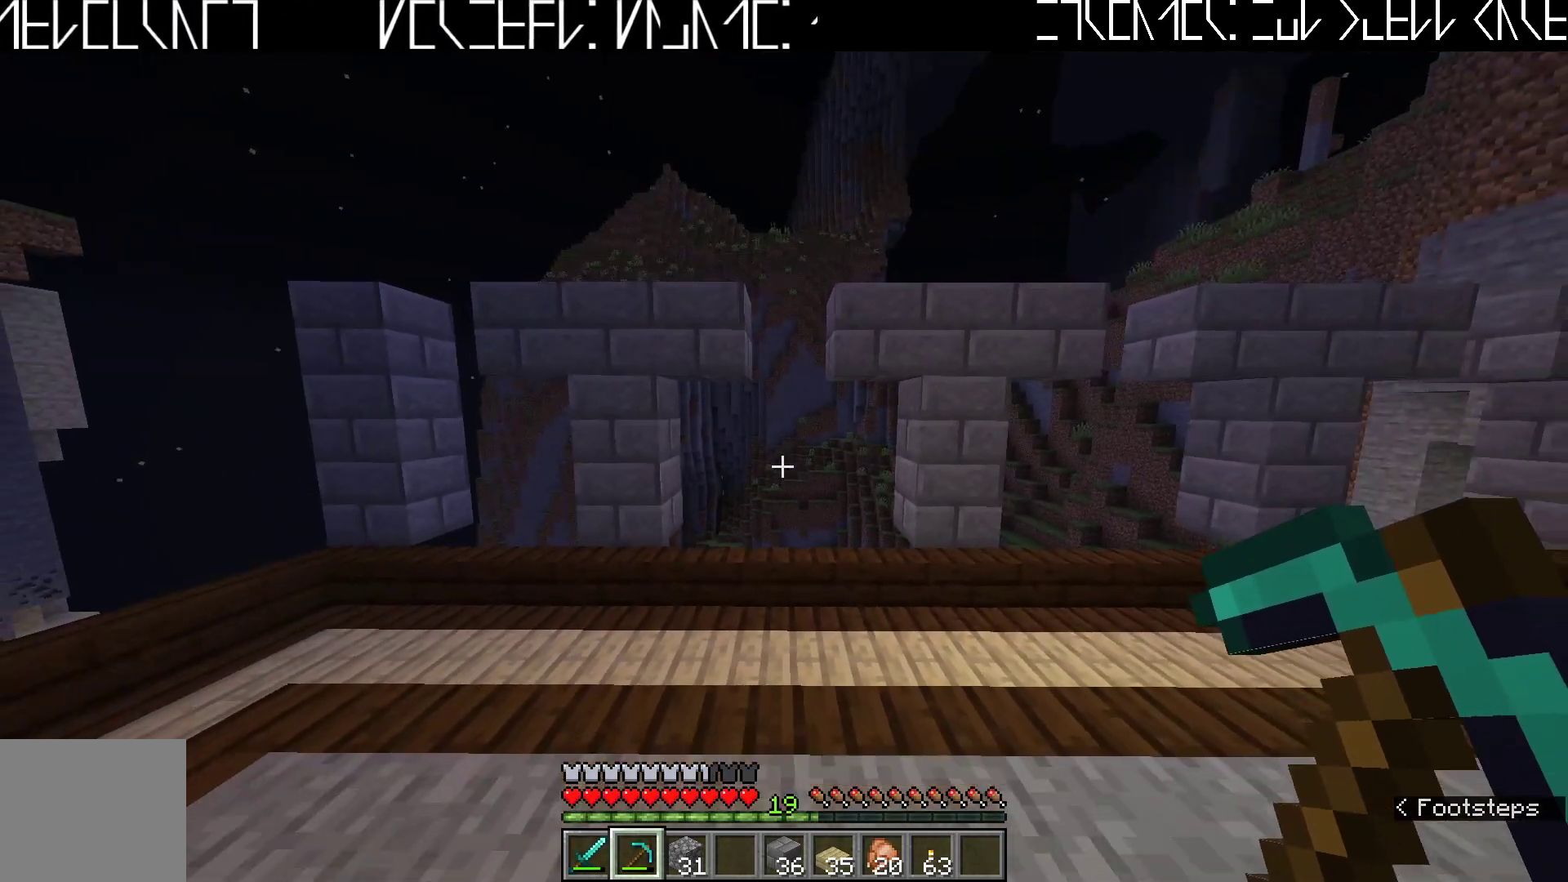
{"keys": ["s"], "events": [[17, "a", "down"], [433, "a", "up"]]}
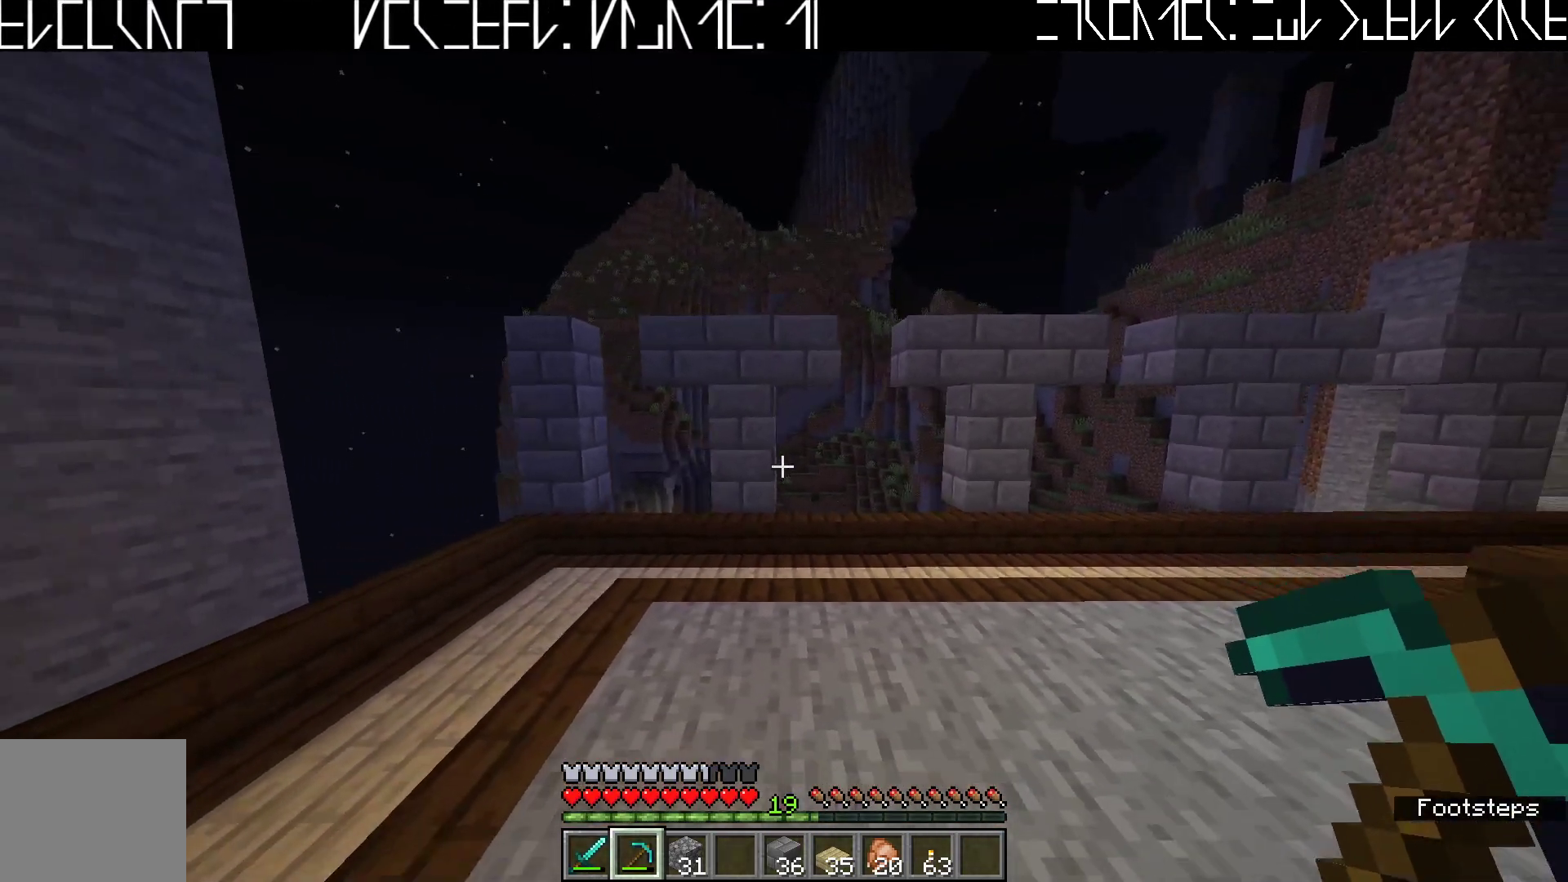
{"keys": ["d"], "events": [[183, "d", "down"], [500, "s", "up"]]}
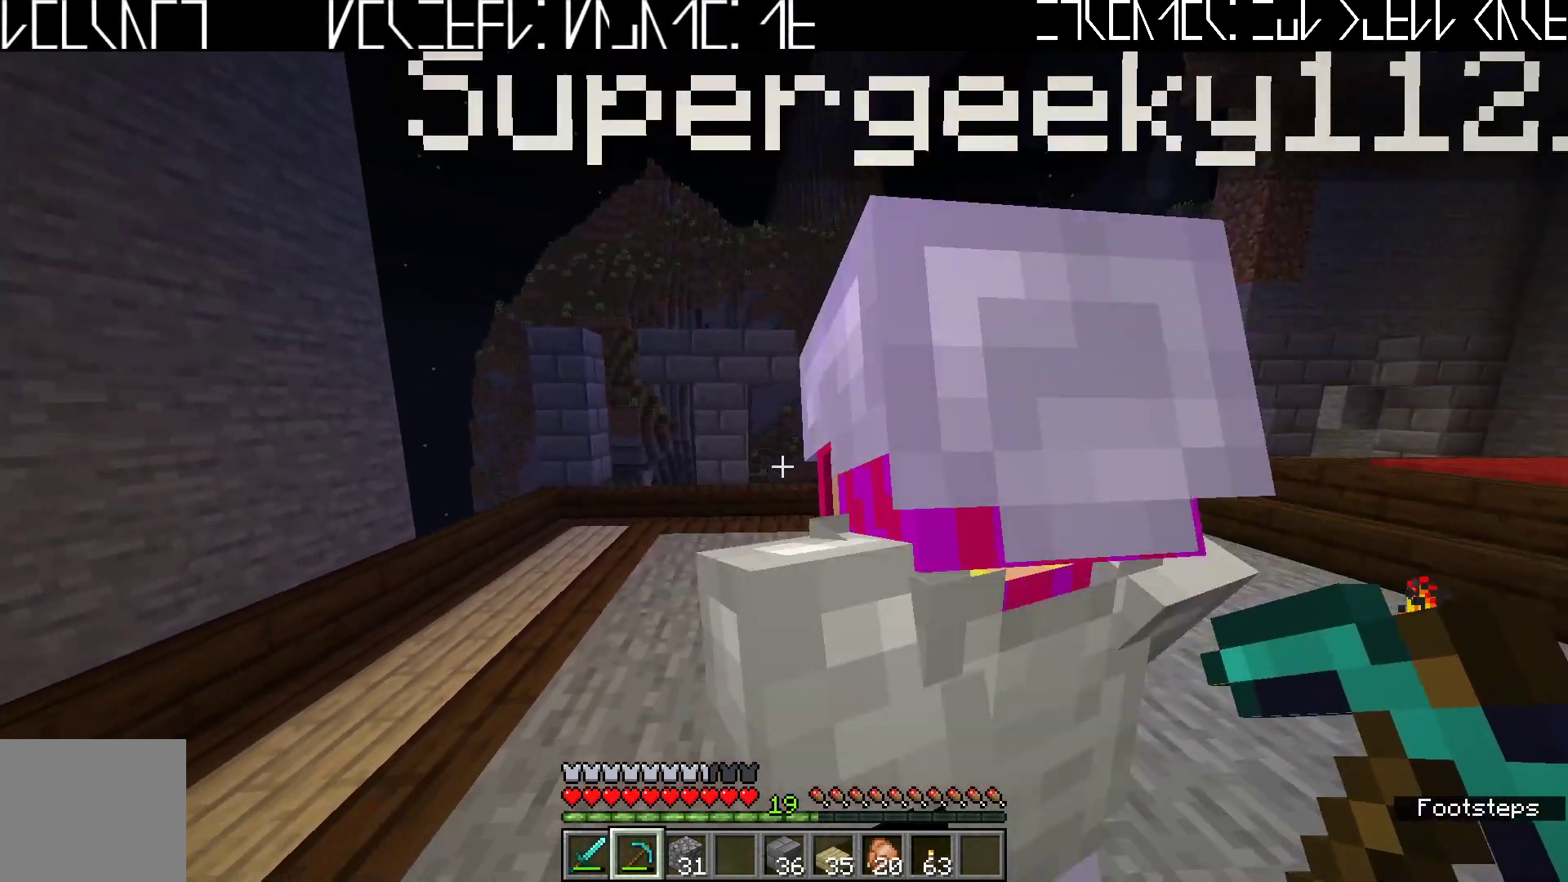
{"keys": ["d"], "events": [[17, "d", "up"], [317, "d", "down"]]}
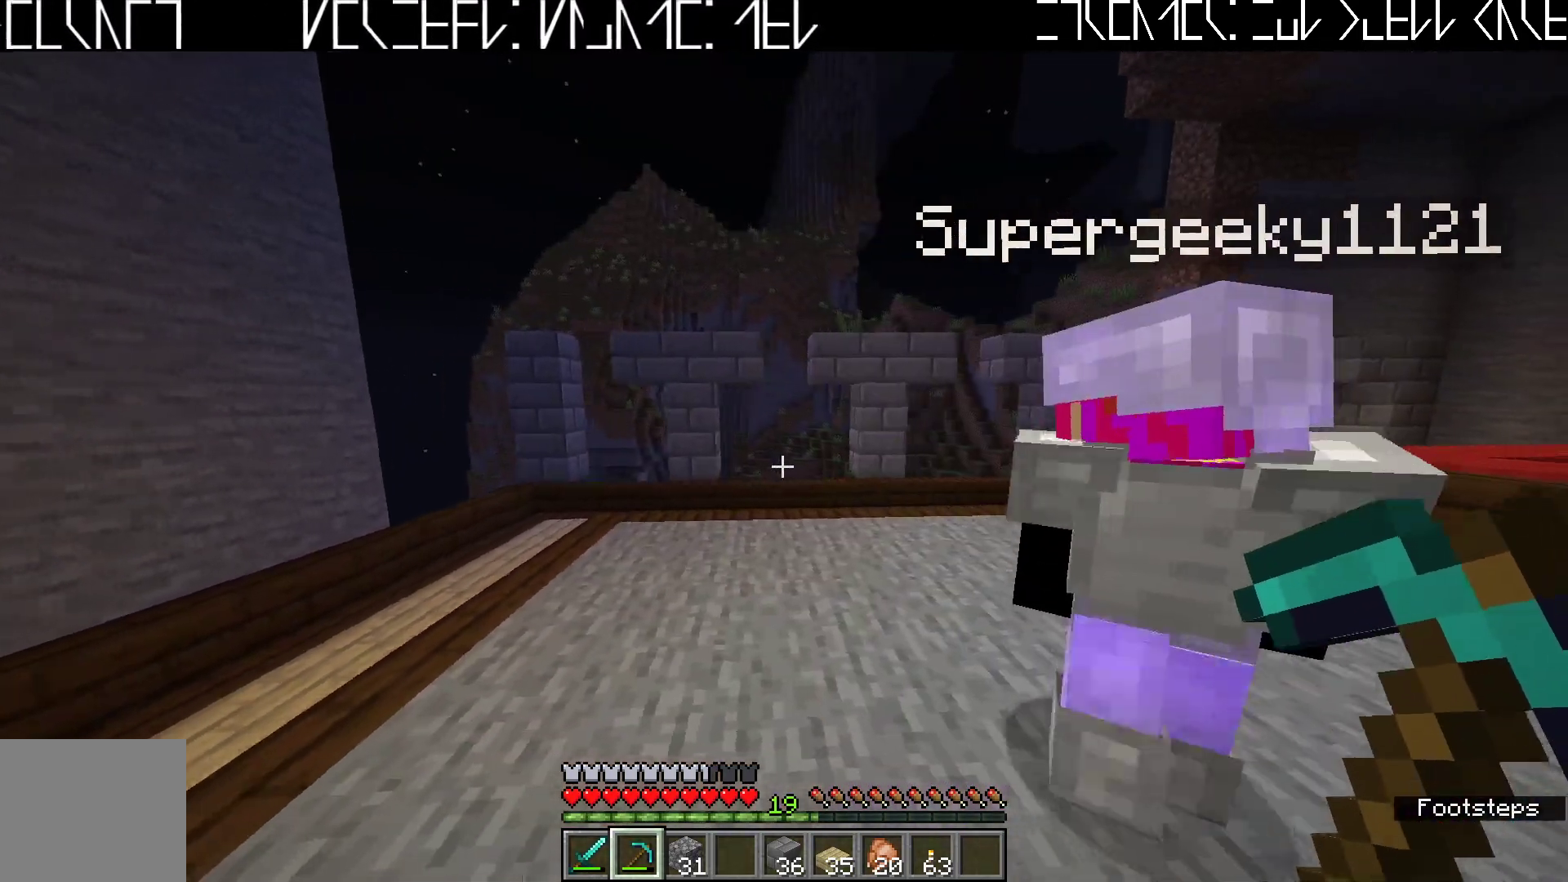
{"keys": ["d"], "events": []}
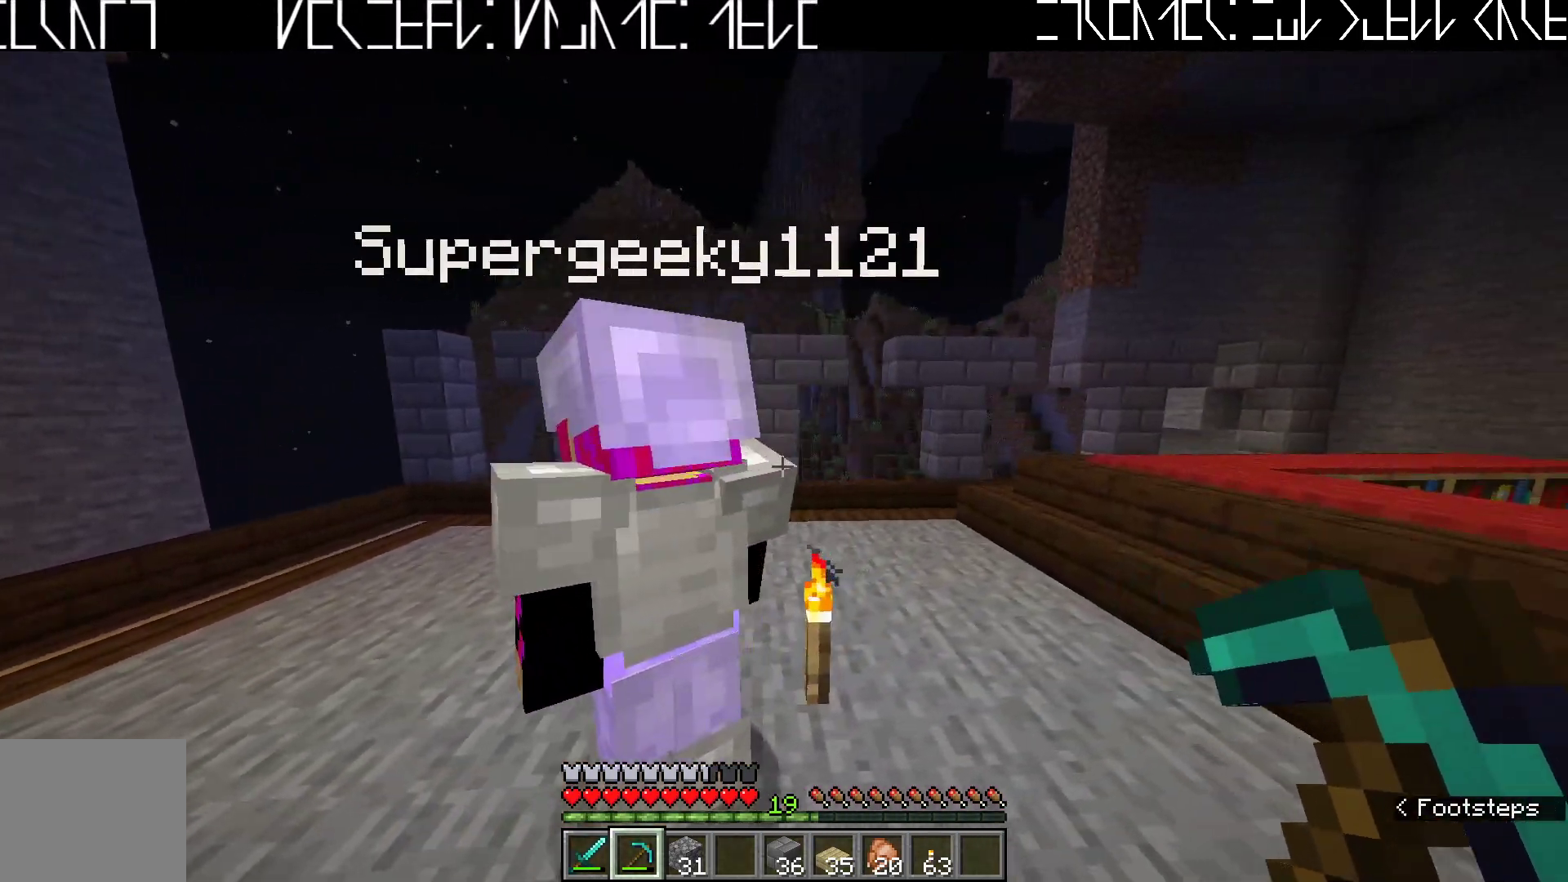
{"keys": ["d"], "events": [[167, "d", "up"], [367, "d", "down"]]}